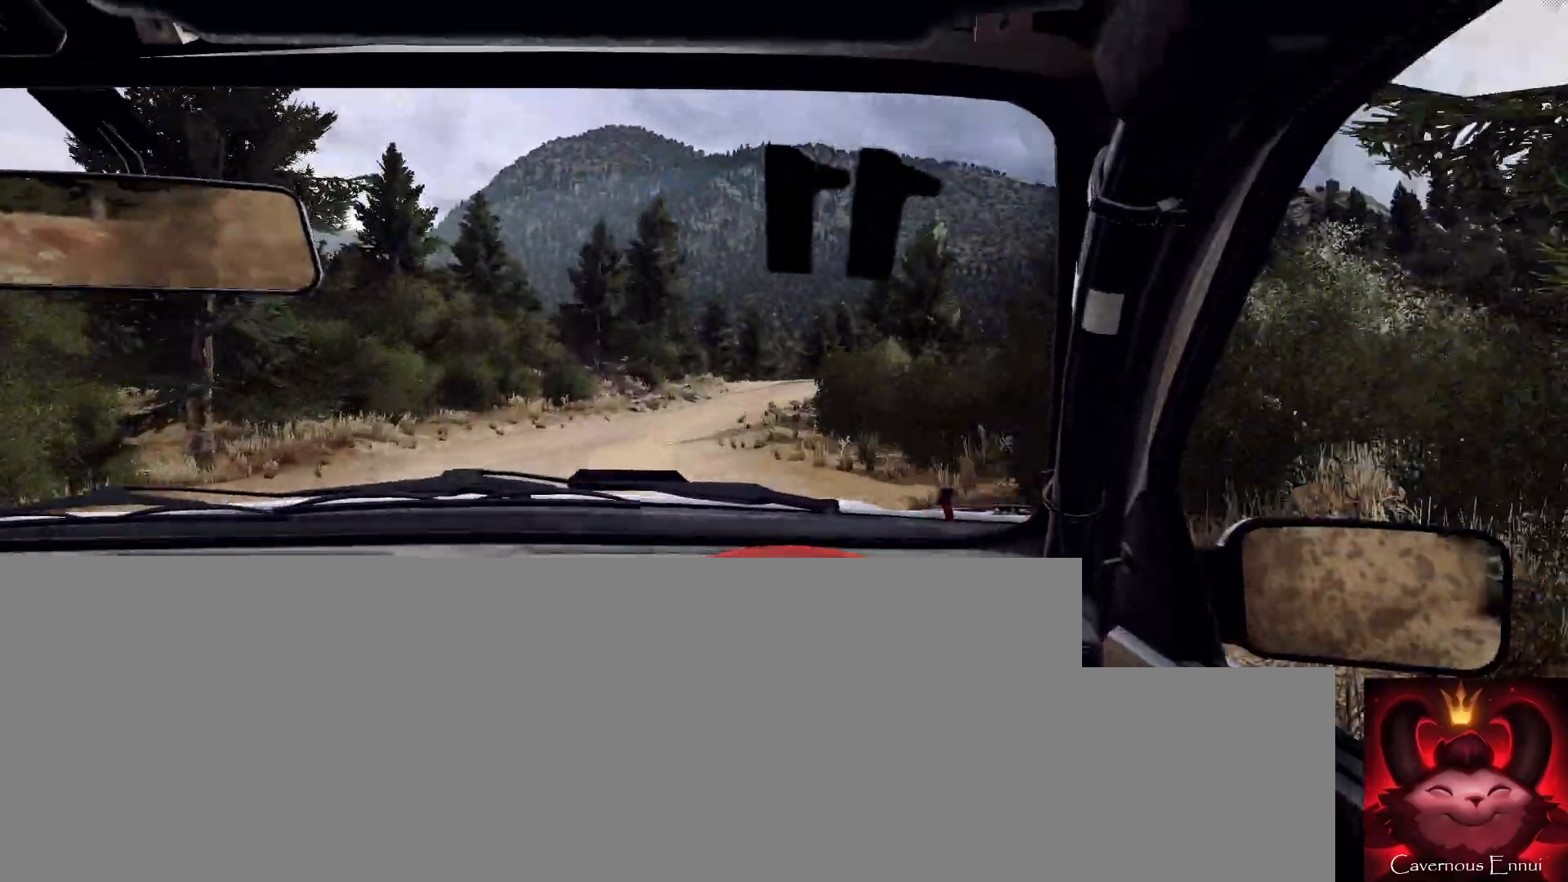
Gameplay with a controller (Xbox layout); each line is a JSON object with the inputs held at the frame after it. "events" lists button and stick changes between this image and that frame as [ms after this image, input, new state], when the widget could be followed in between.
{"buttons": [], "left_stick": "right", "right_stick": "center", "events": [[67, "left_stick", "right"], [200, "left_stick", "center"], [233, "right_stick", "up"], [333, "right_stick", "center"], [433, "left_stick", "right"]]}
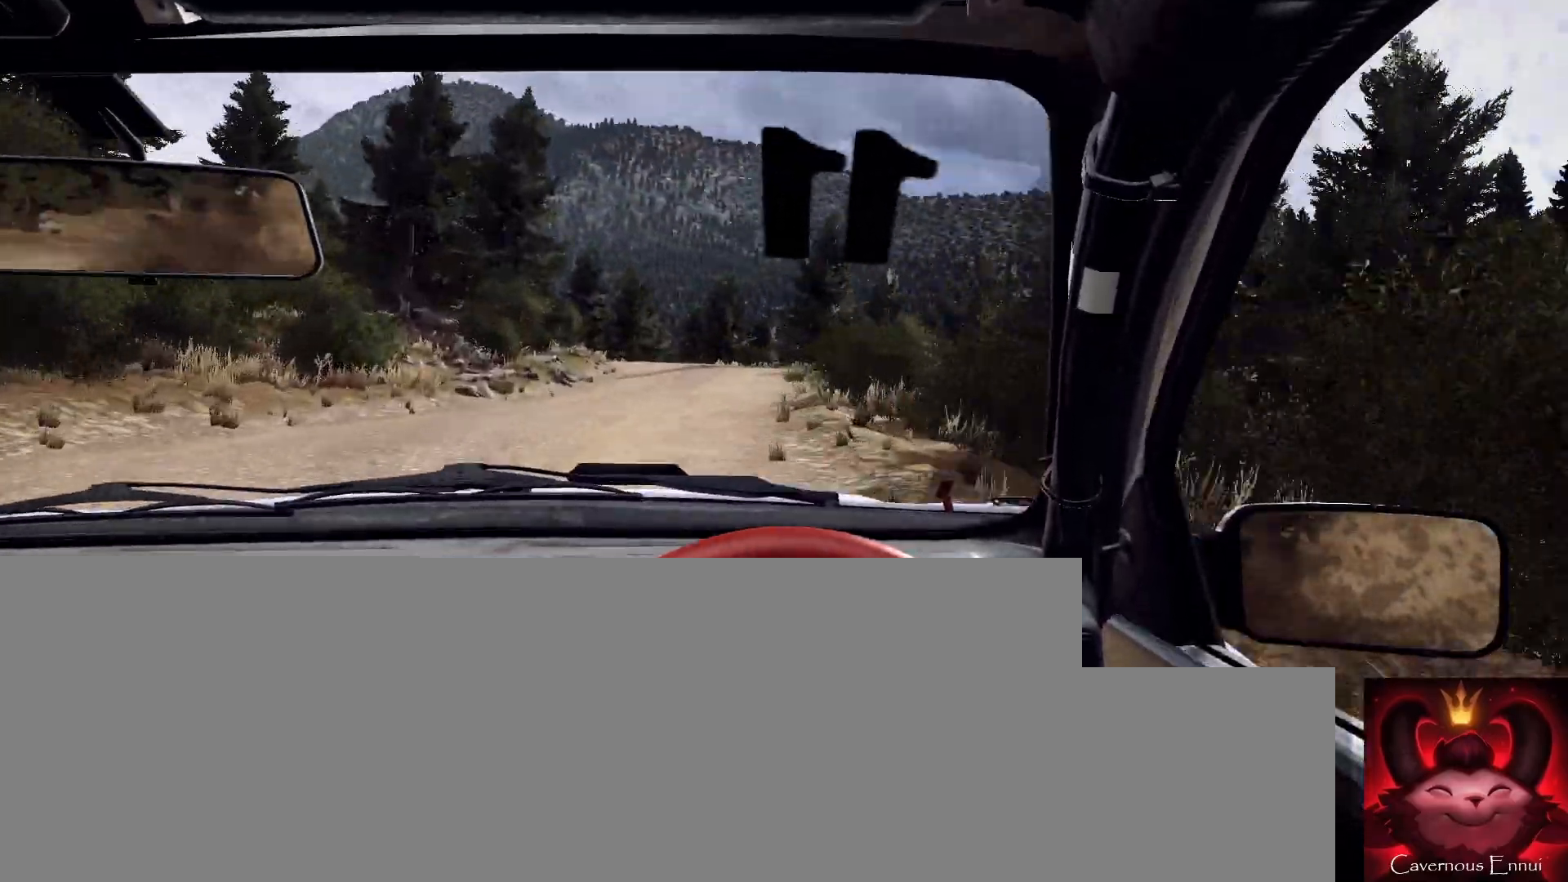
{"buttons": ["L2"], "left_stick": "left", "right_stick": "up", "events": [[100, "left_stick", "center"], [200, "right_stick", "up"], [267, "left_stick", "left"], [433, "L2", "down"]]}
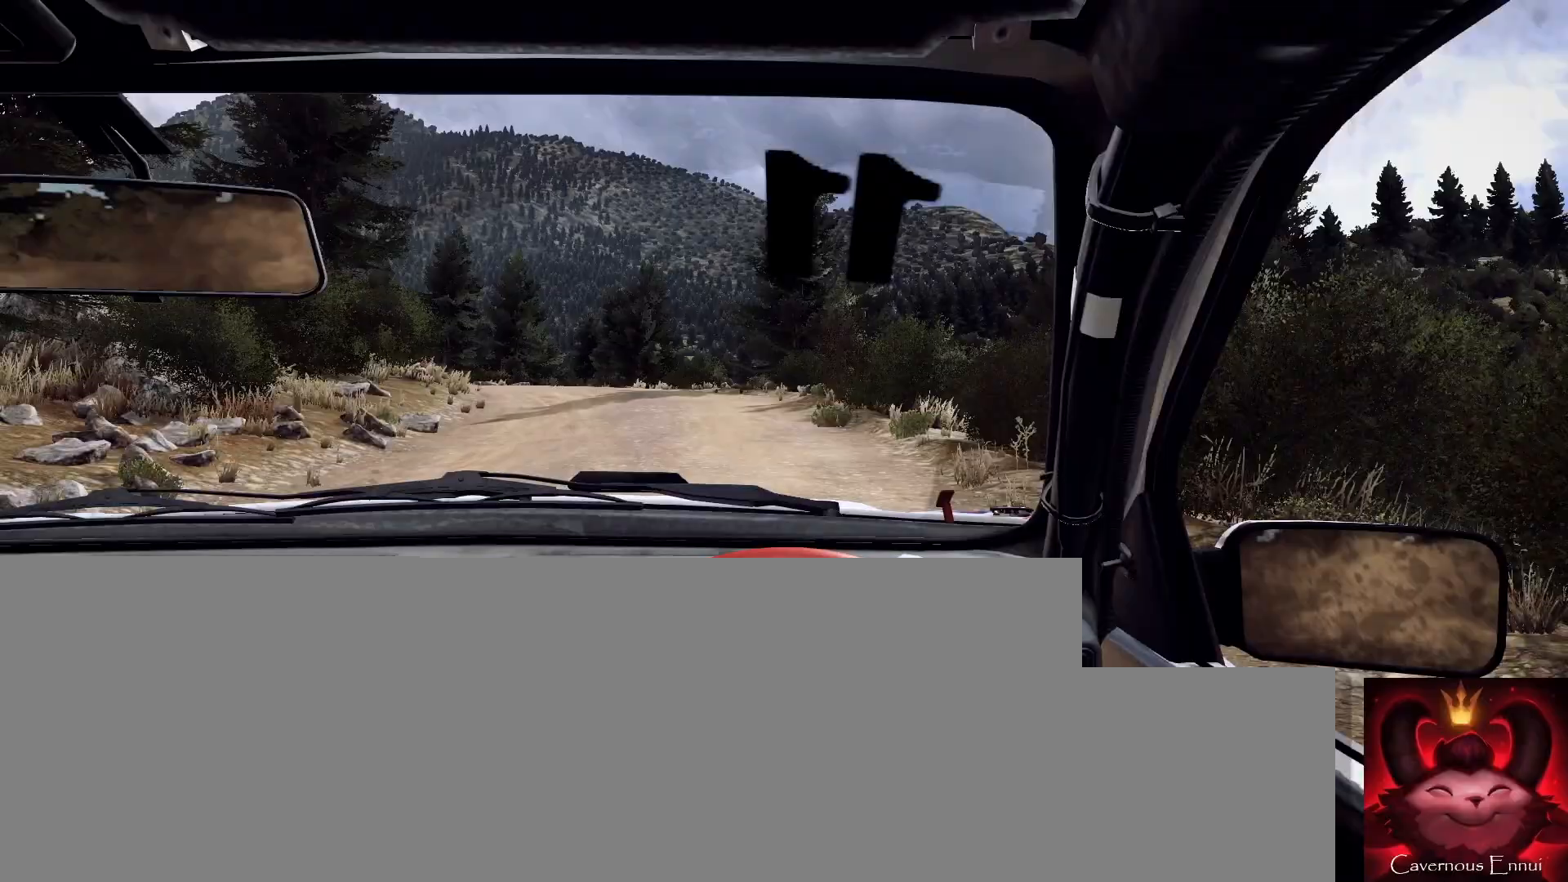
{"buttons": ["L1", "L2"], "left_stick": "left", "right_stick": "center", "events": [[233, "right_stick", "center"], [333, "L2", "up"], [333, "left_stick", "center"], [400, "L2", "down"], [467, "left_stick", "left"], [500, "L1", "down"]]}
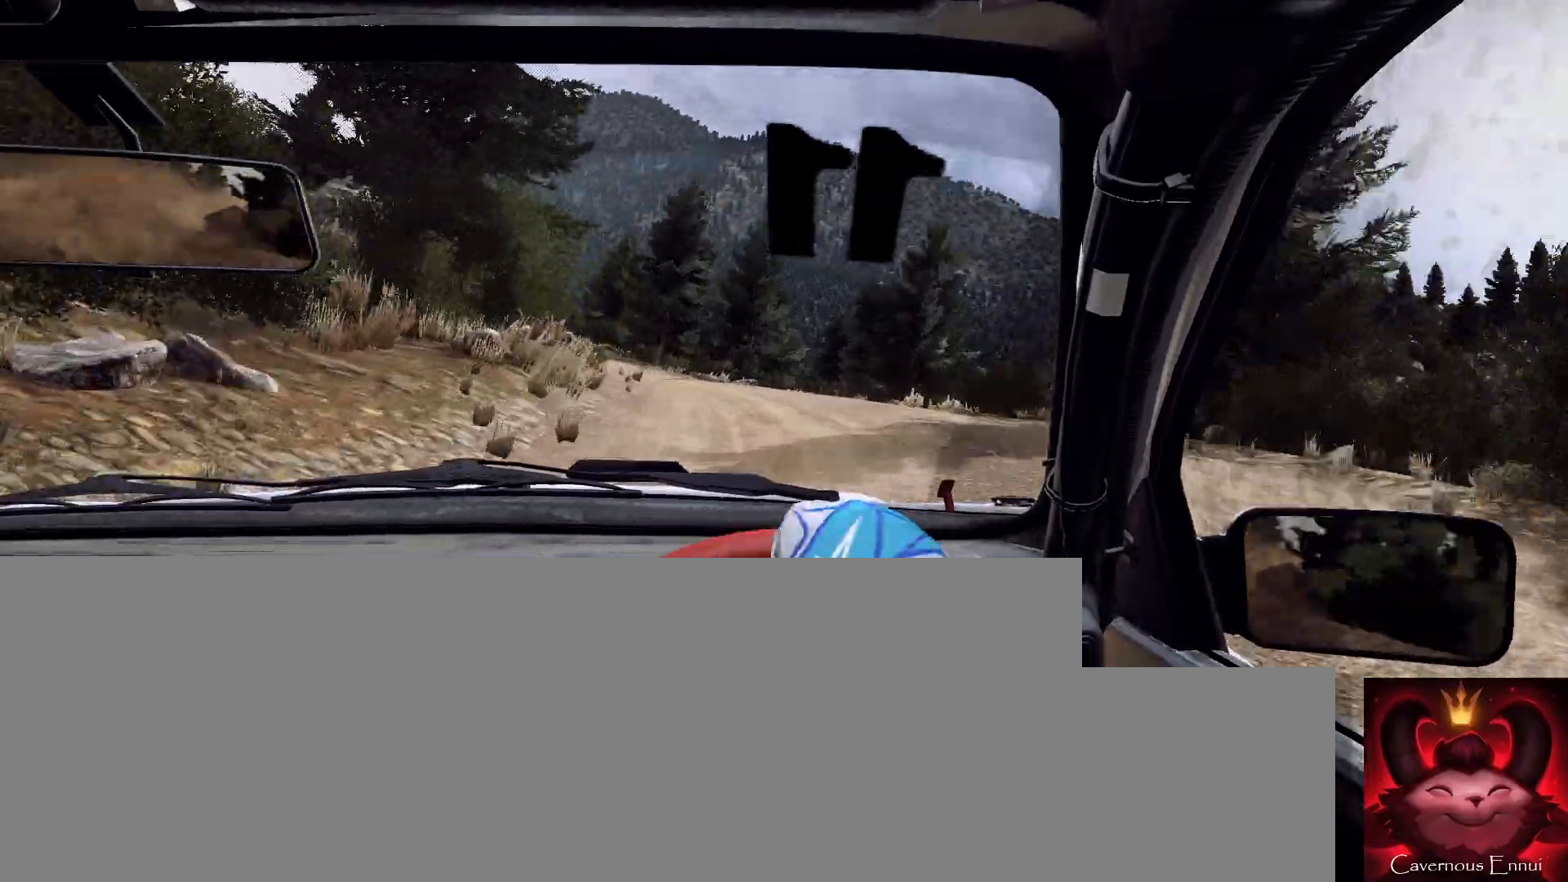
{"buttons": [], "left_stick": "center", "right_stick": "center", "events": [[33, "L2", "up"], [67, "L1", "up"], [167, "left_stick", "center"], [300, "left_stick", "left"], [400, "left_stick", "center"]]}
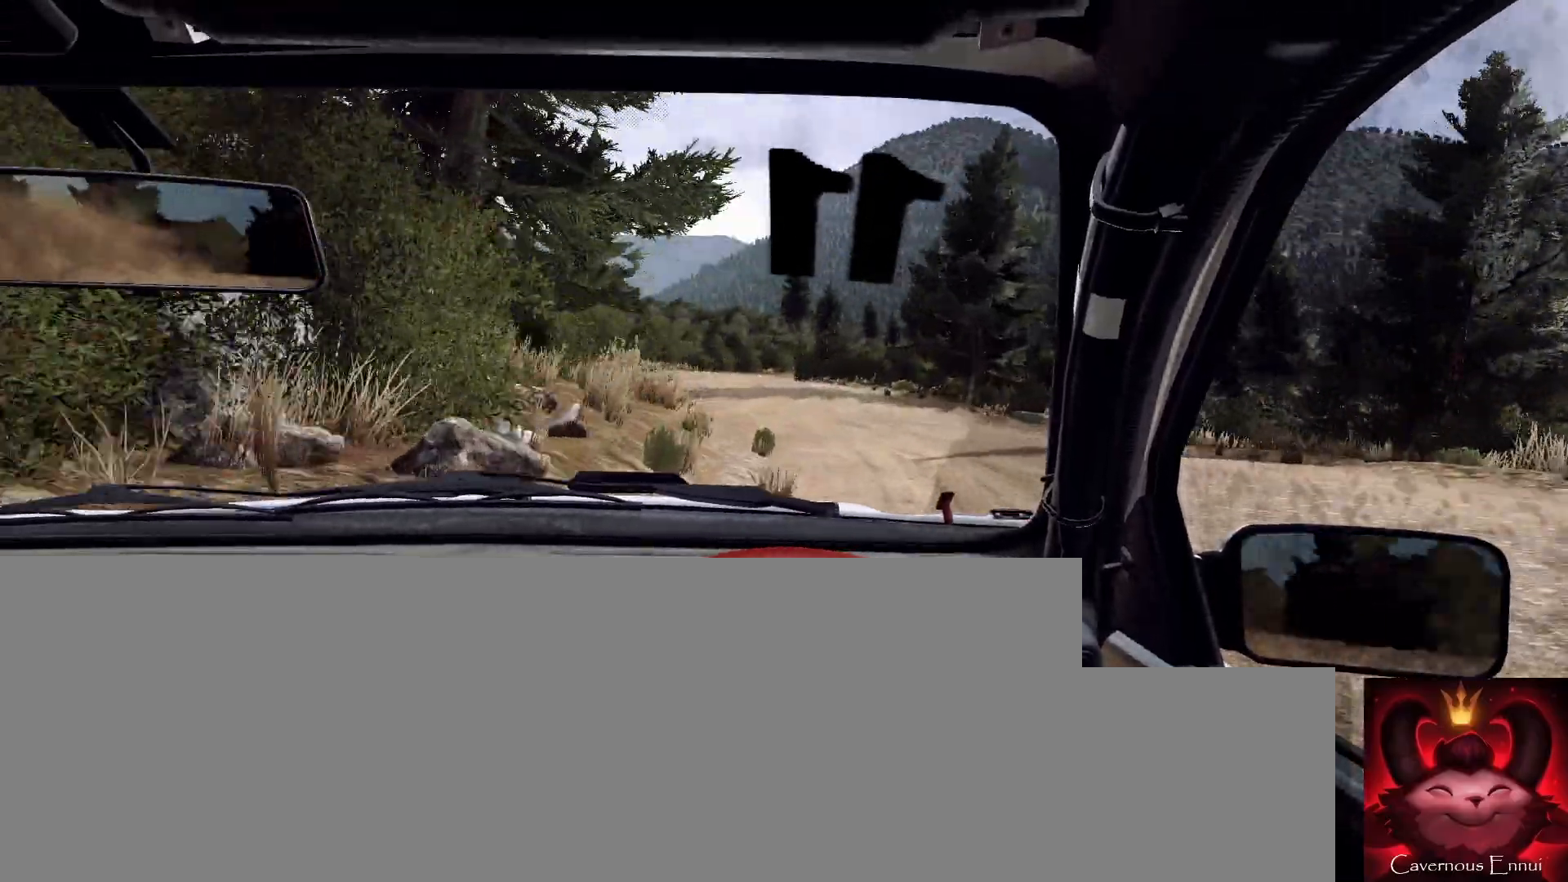
{"buttons": [], "left_stick": "right", "right_stick": "up", "events": [[33, "right_stick", "up"], [133, "right_stick", "center"], [200, "left_stick", "right"], [300, "left_stick", "center"], [300, "right_stick", "up"], [500, "left_stick", "right"]]}
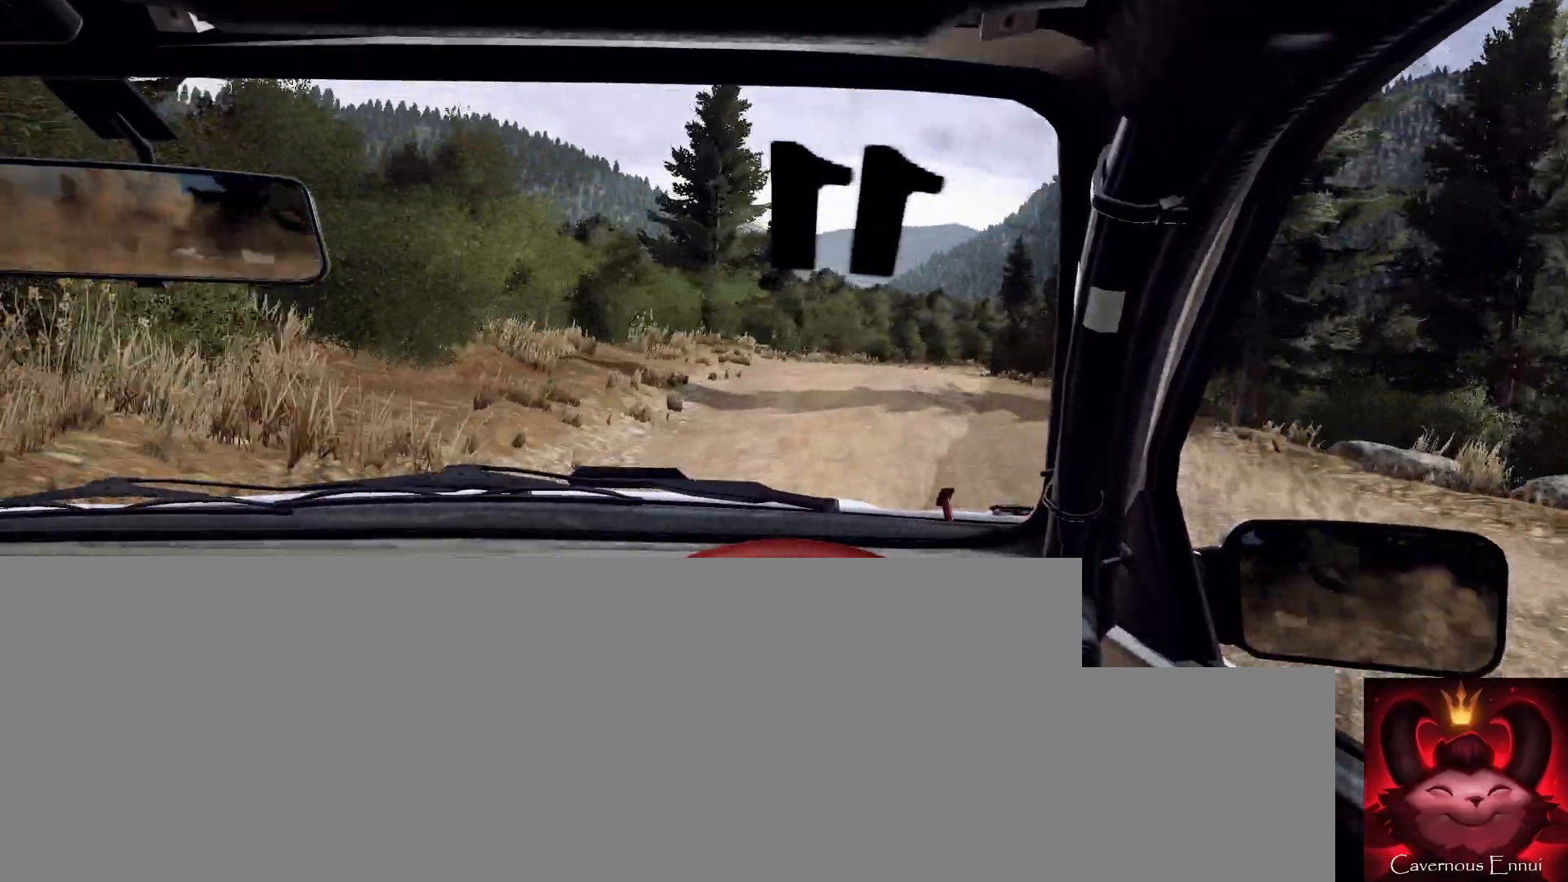
{"buttons": [], "left_stick": "left", "right_stick": "up", "events": [[167, "left_stick", "center"], [233, "left_stick", "right"], [500, "left_stick", "left"]]}
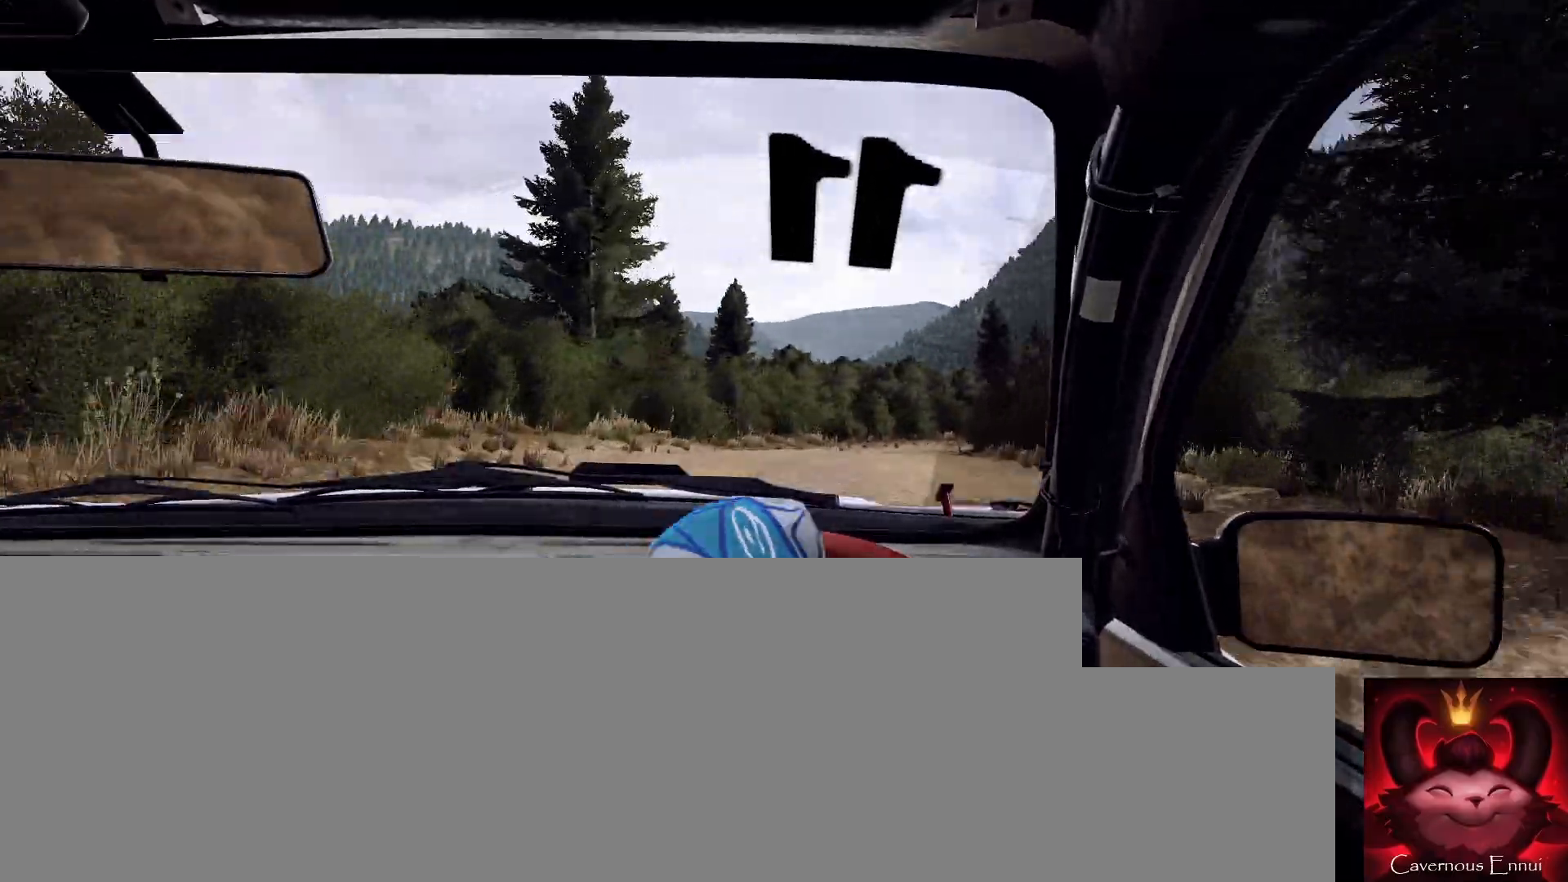
{"buttons": [], "left_stick": "center", "right_stick": "center", "events": [[33, "left_stick", "center"], [167, "left_stick", "left"], [400, "right_stick", "center"], [500, "left_stick", "center"]]}
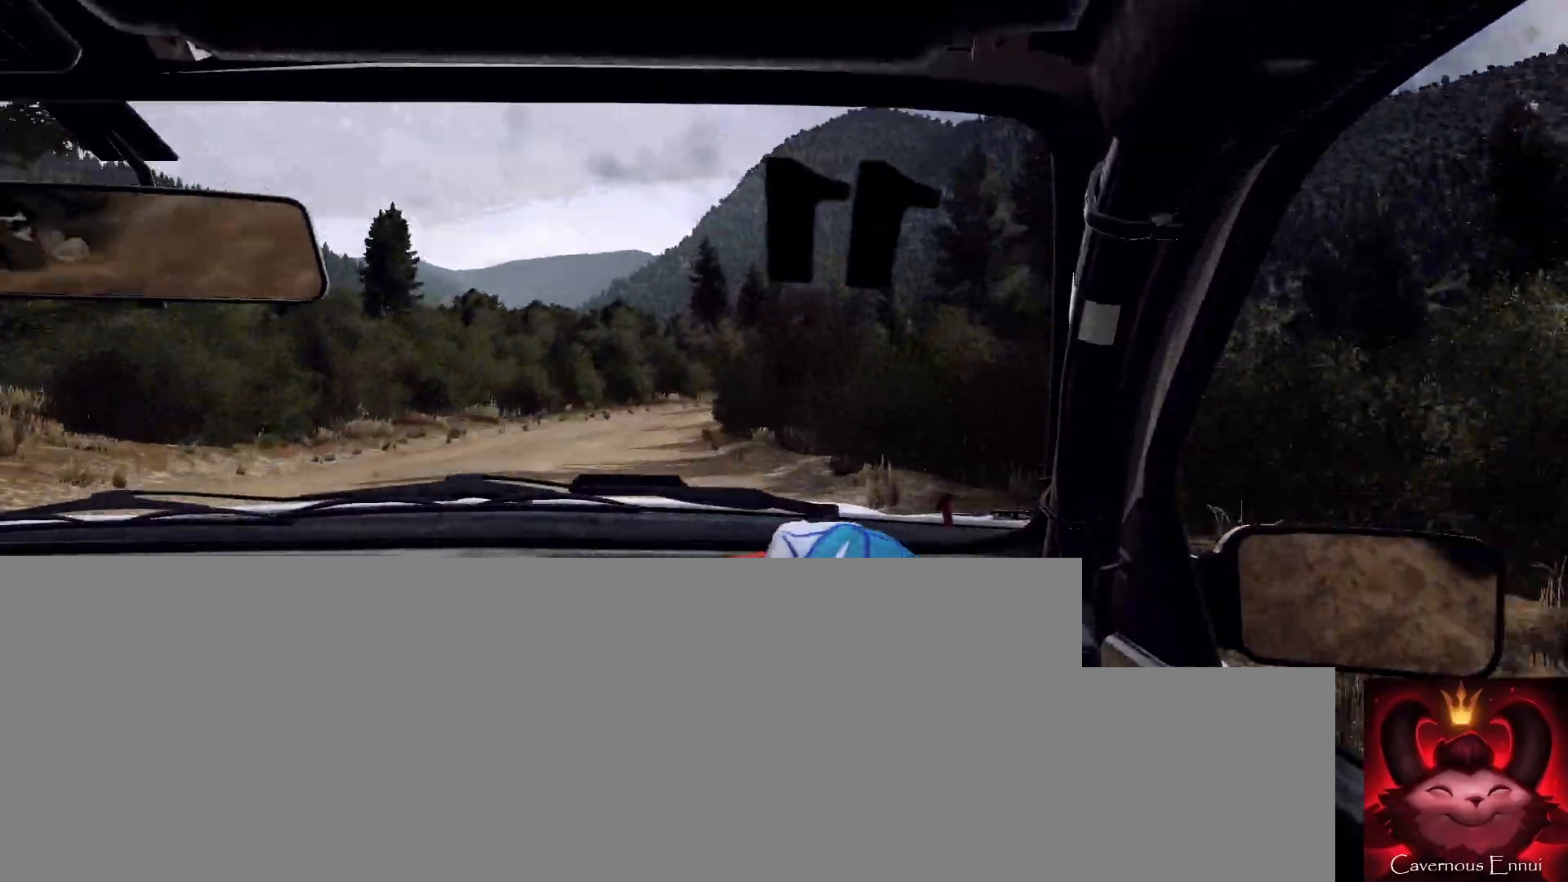
{"buttons": [], "left_stick": "center", "right_stick": "center", "events": [[100, "L2", "down"], [167, "left_stick", "left"], [167, "right_stick", "up"], [300, "L2", "up"], [333, "right_stick", "center"], [400, "left_stick", "center"]]}
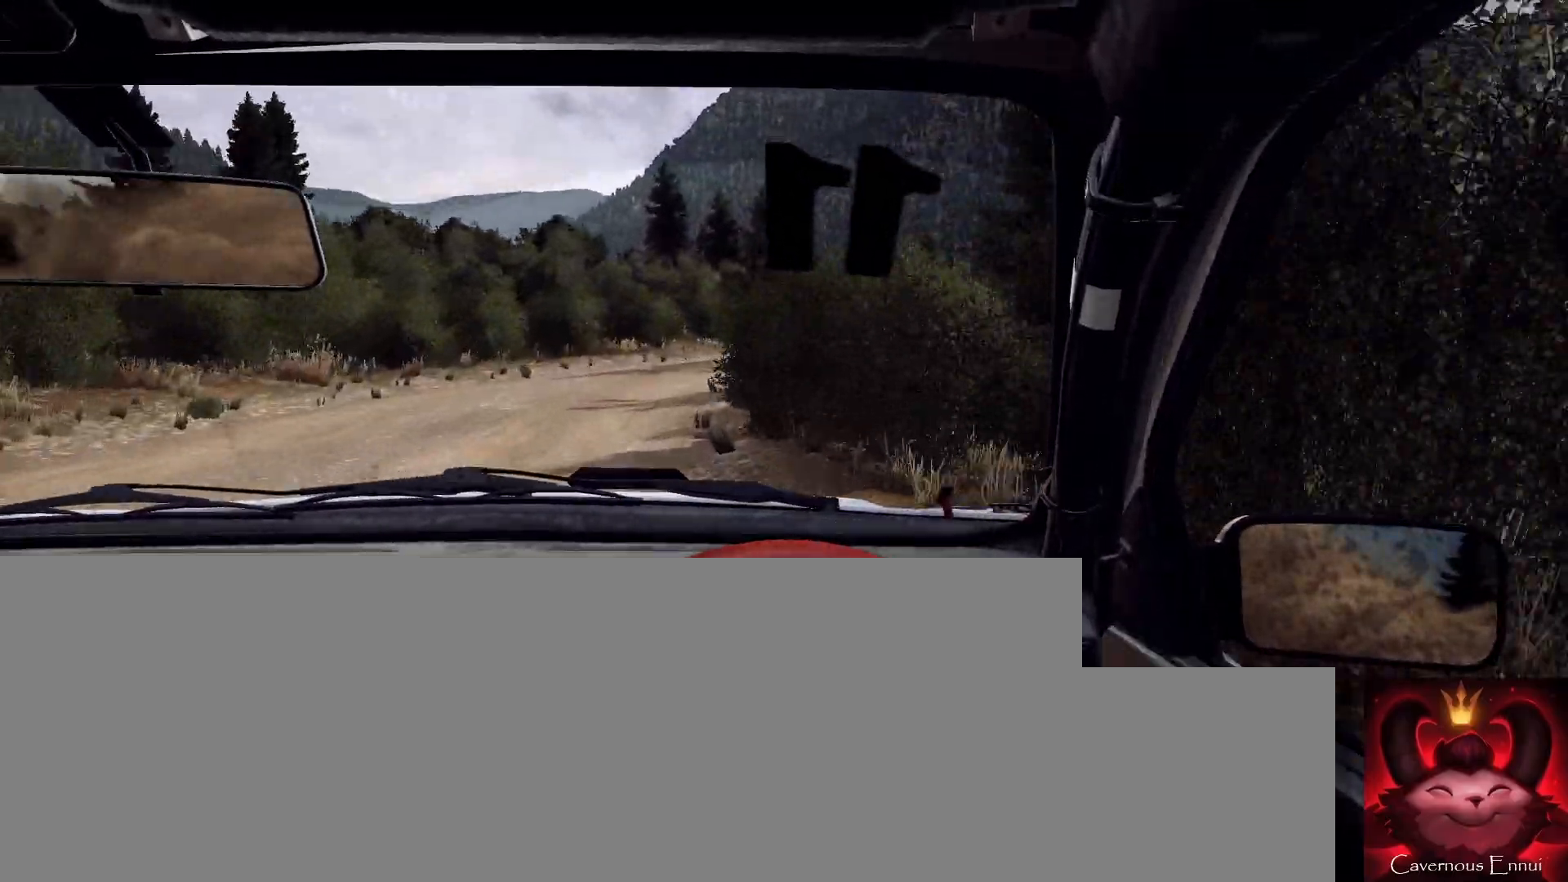
{"buttons": [], "left_stick": "right", "right_stick": "center", "events": [[33, "right_stick", "up"], [167, "right_stick", "center"], [200, "L2", "down"], [200, "left_stick", "right"], [333, "L2", "up"], [433, "L2", "down"], [500, "L2", "up"]]}
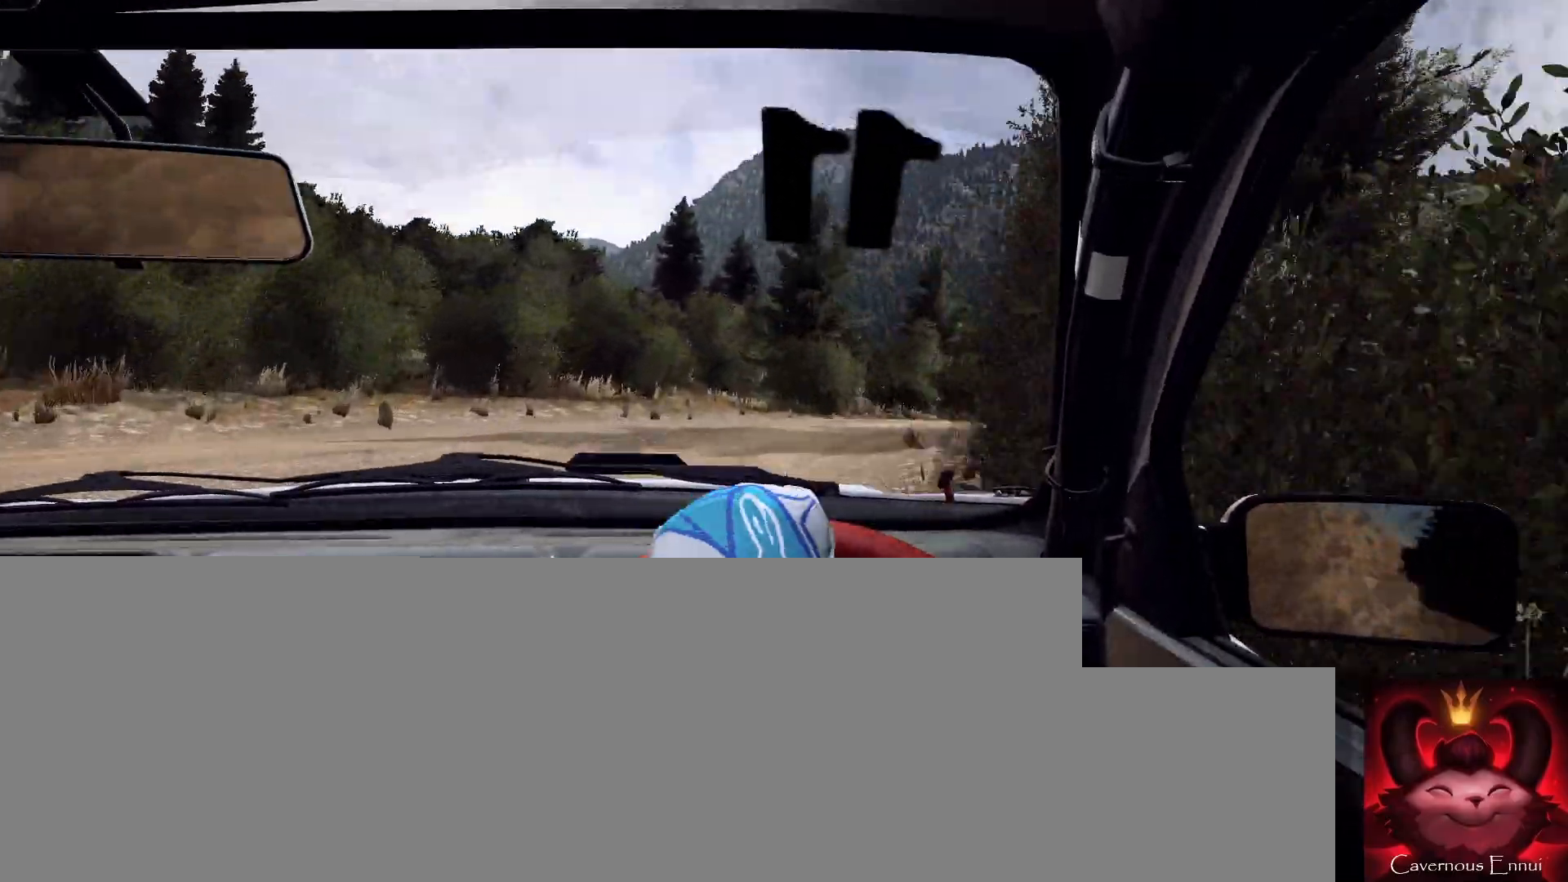
{"buttons": [], "left_stick": "center", "right_stick": "center", "events": [[200, "L1", "down"], [300, "L1", "up"], [367, "left_stick", "center"]]}
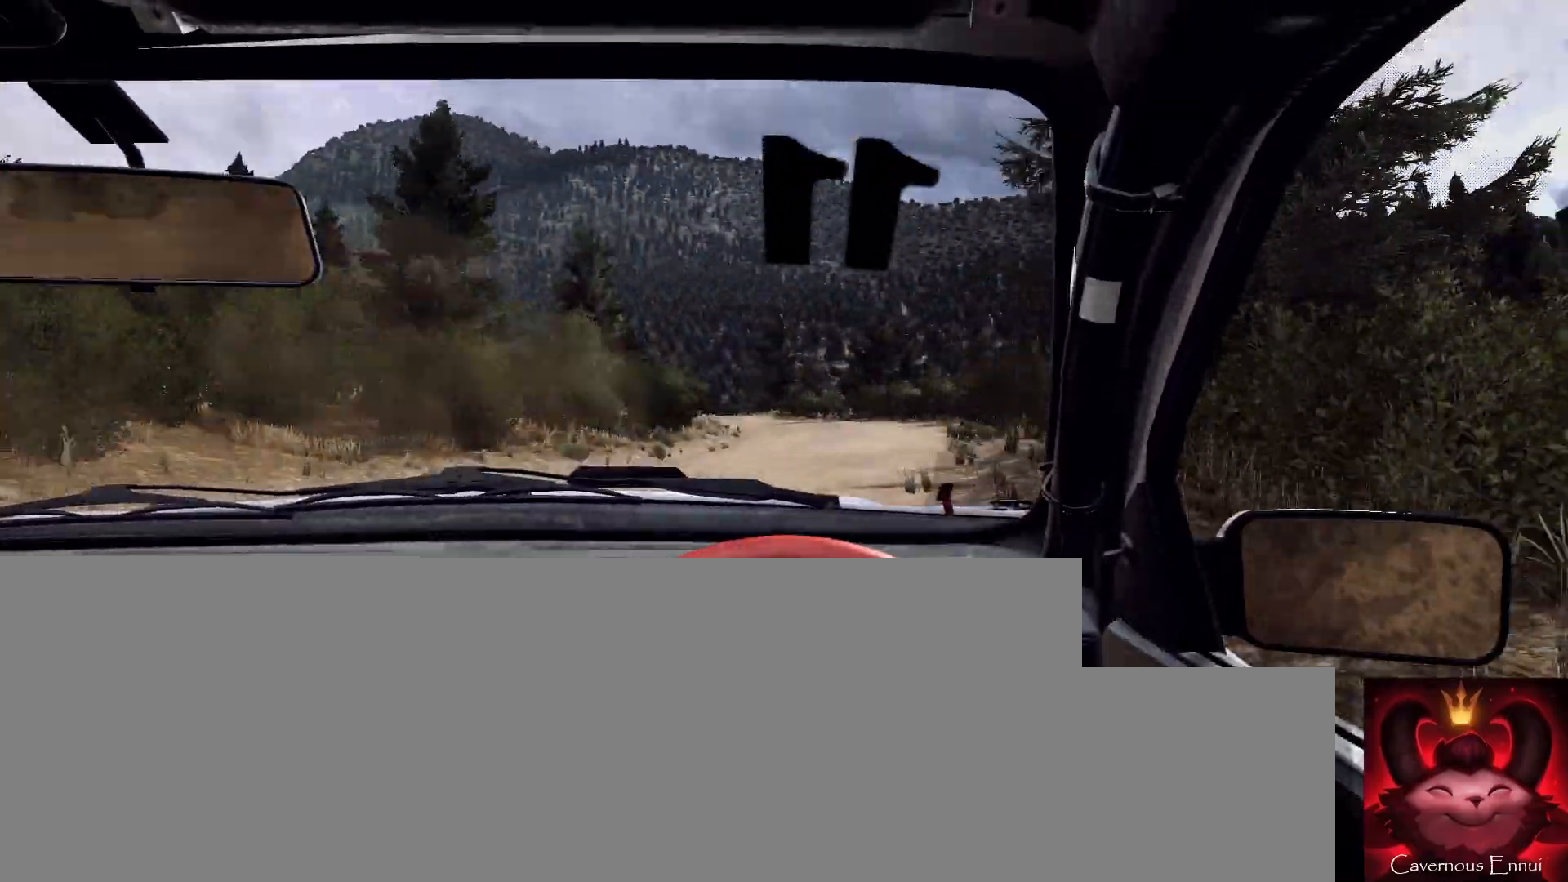
{"buttons": [], "left_stick": "center", "right_stick": "up", "events": [[67, "right_stick", "up"], [133, "left_stick", "left"], [467, "left_stick", "center"]]}
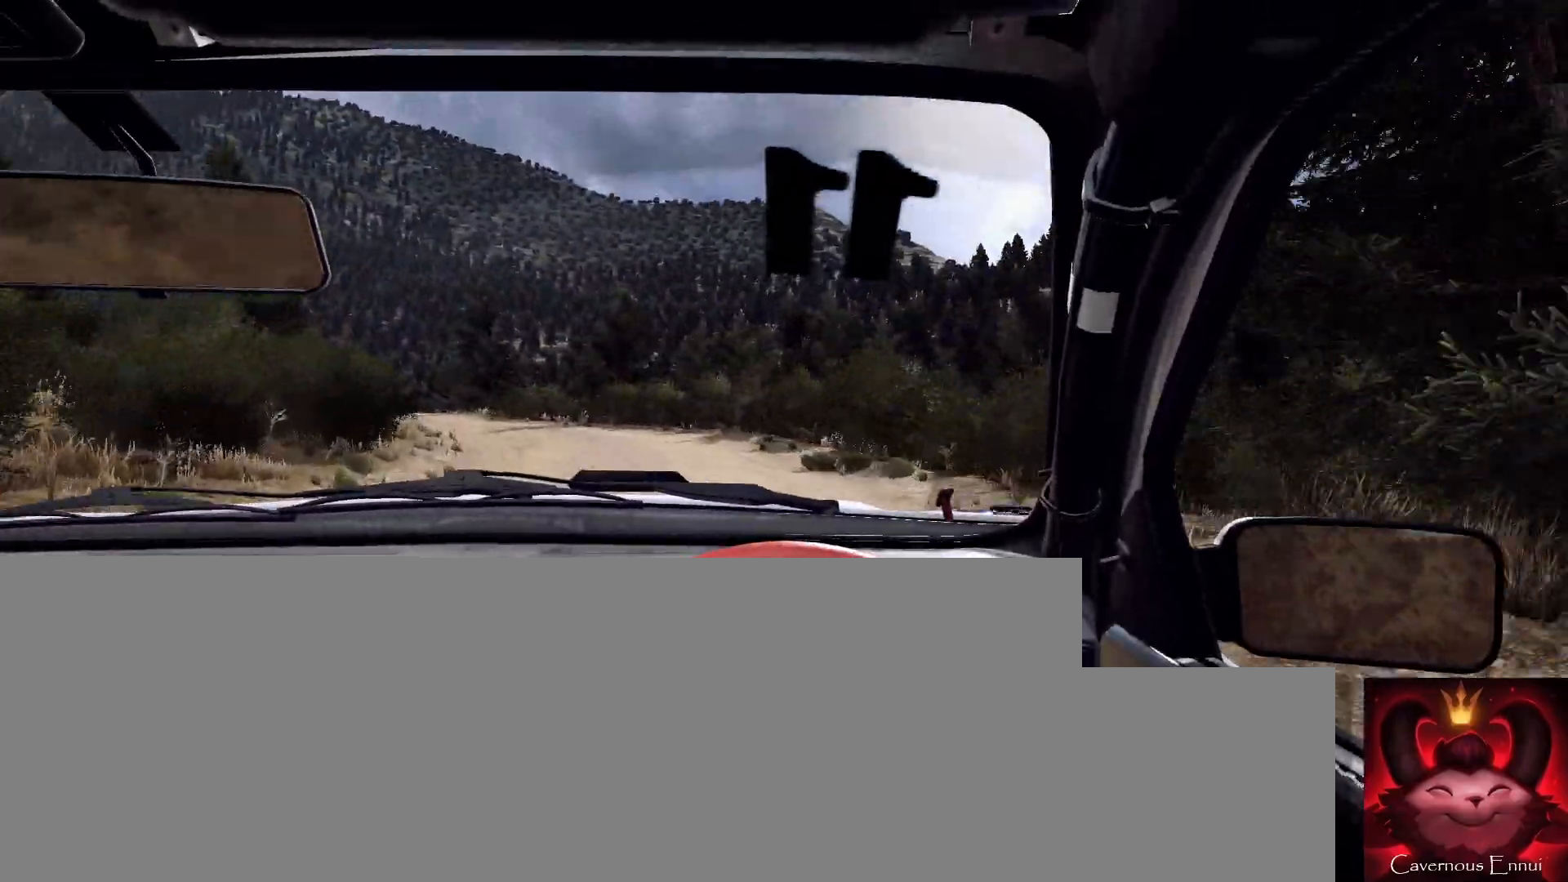
{"buttons": [], "left_stick": "left", "right_stick": "up", "events": [[67, "left_stick", "left"], [200, "left_stick", "center"], [500, "left_stick", "left"]]}
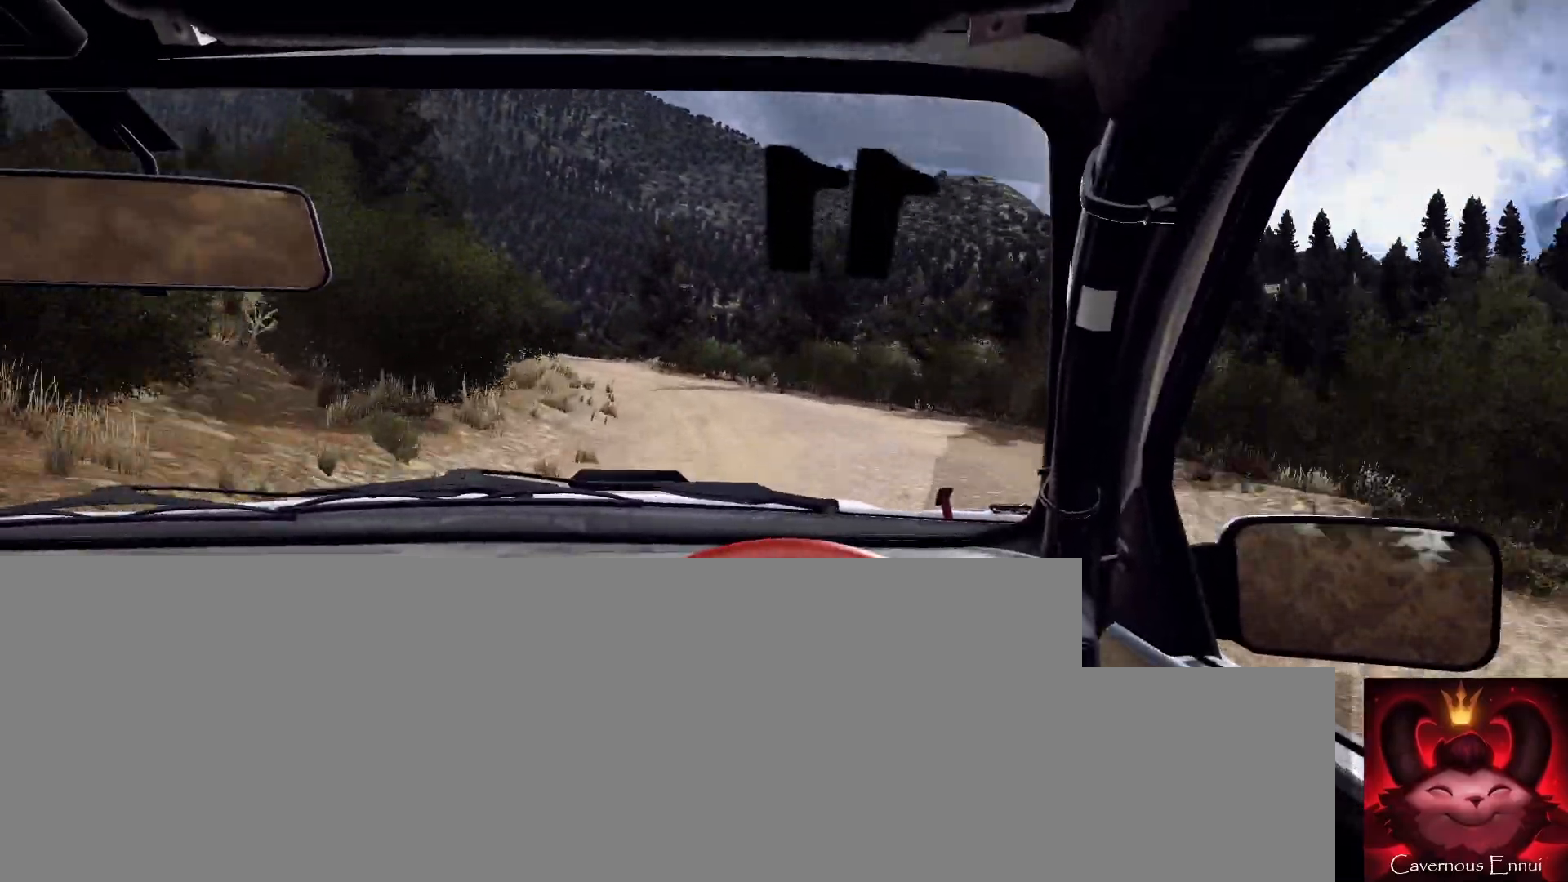
{"buttons": [], "left_stick": "center", "right_stick": "up", "events": [[167, "left_stick", "center"], [233, "R1", "down"], [267, "R1", "up"], [267, "left_stick", "left"], [400, "left_stick", "center"]]}
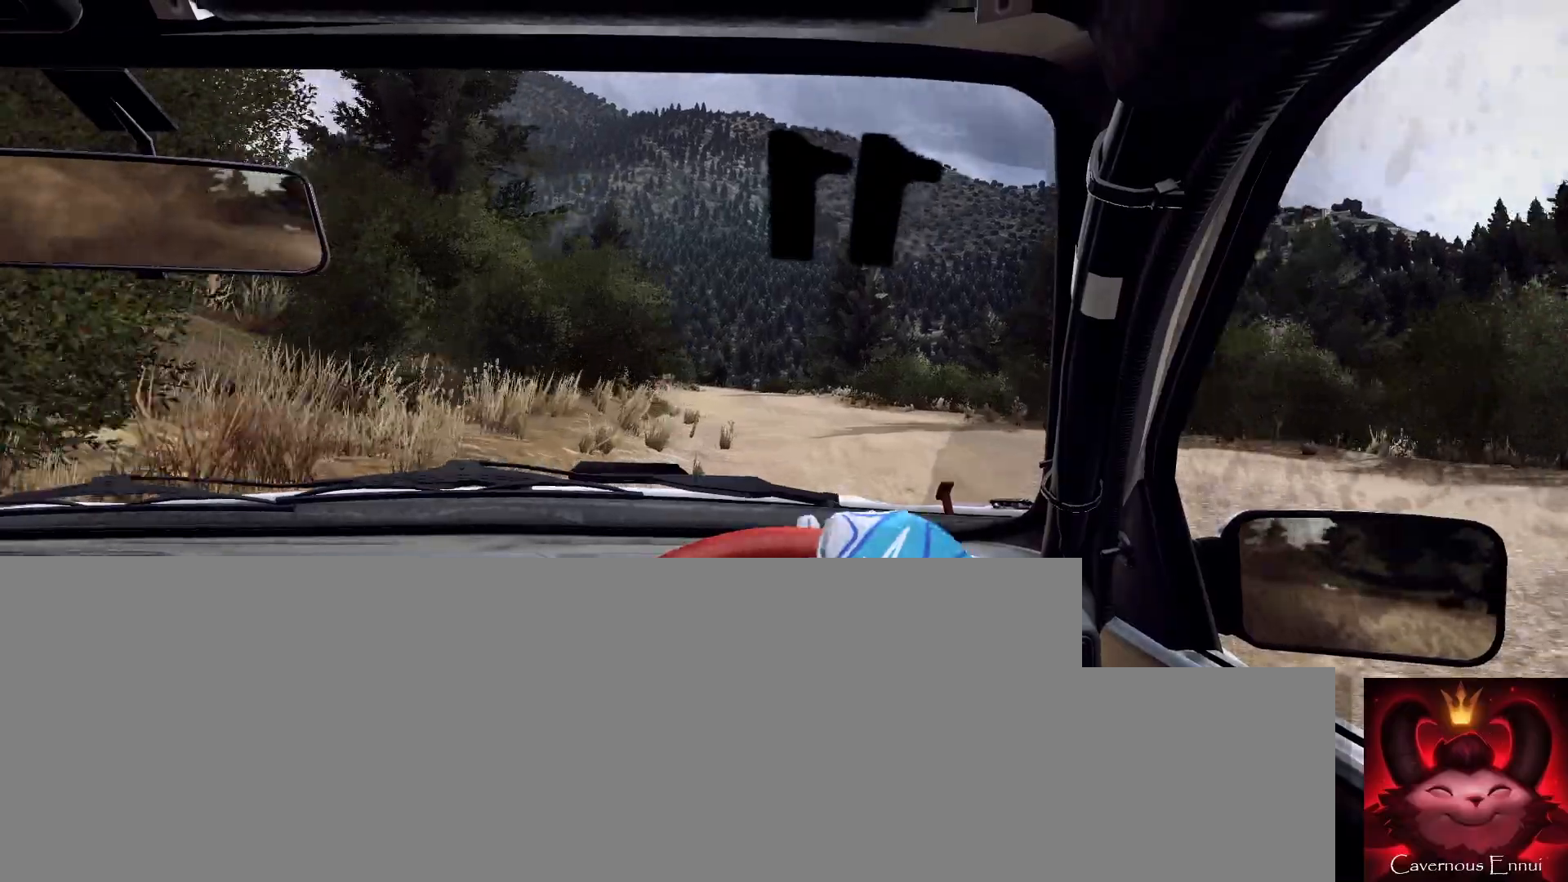
{"buttons": [], "left_stick": "right", "right_stick": "up", "events": [[400, "left_stick", "right"]]}
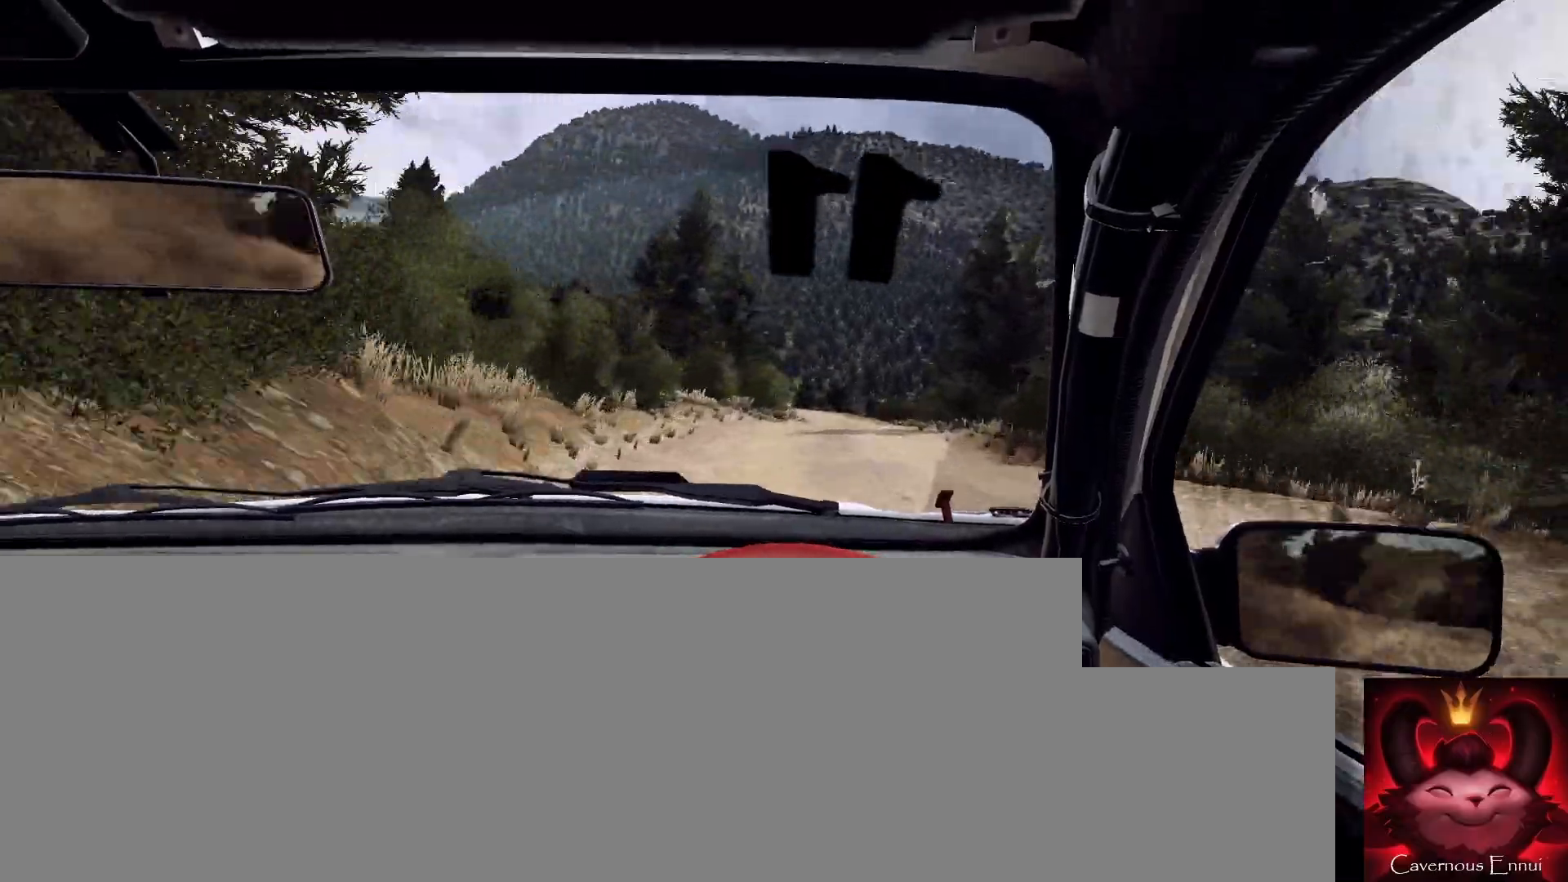
{"buttons": [], "left_stick": "down-left", "right_stick": "up", "events": [[133, "left_stick", "center"], [400, "left_stick", "down-left"]]}
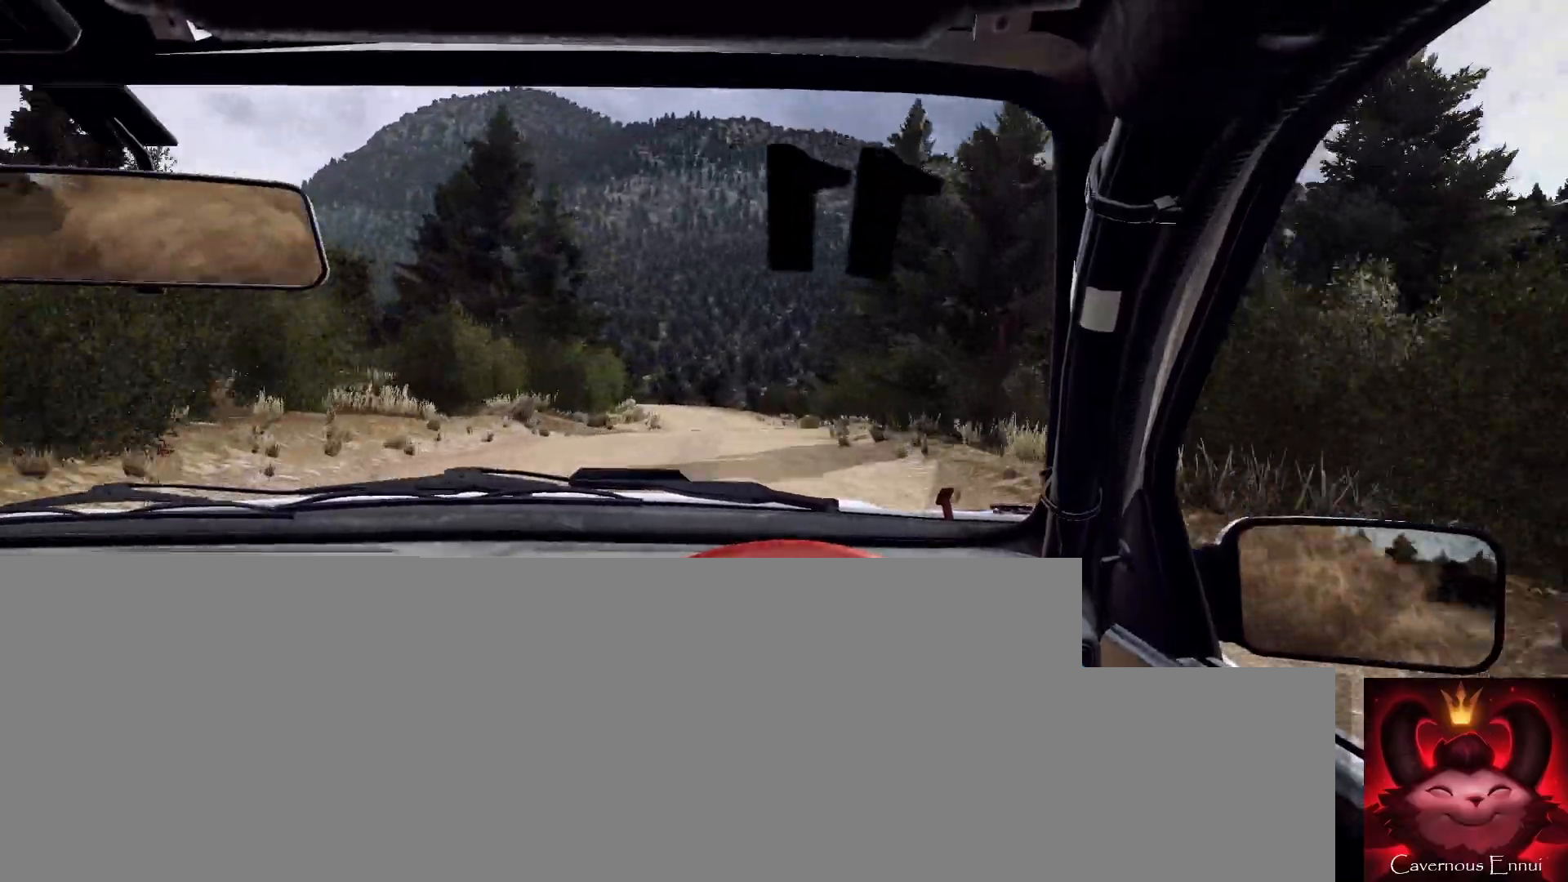
{"buttons": [], "left_stick": "center", "right_stick": "center", "events": [[67, "right_stick", "center"], [200, "left_stick", "center"], [300, "right_stick", "up"], [400, "right_stick", "center"]]}
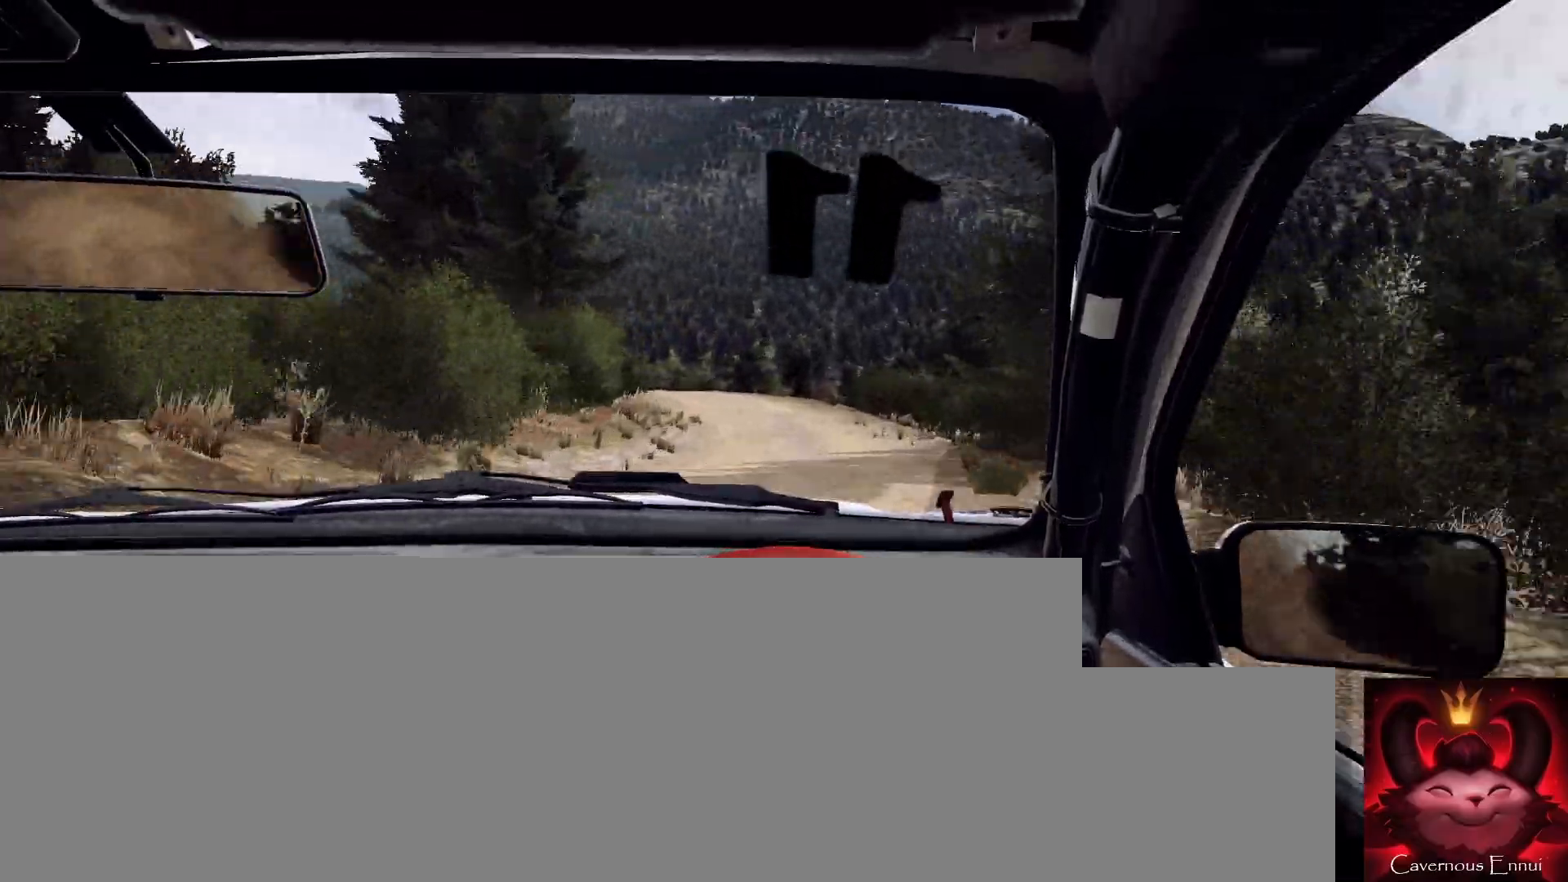
{"buttons": [], "left_stick": "center", "right_stick": "center", "events": [[133, "L2", "down"], [200, "left_stick", "left"], [300, "L2", "up"], [333, "right_stick", "up"], [400, "L2", "down"], [467, "right_stick", "center"], [500, "L2", "up"], [500, "left_stick", "center"]]}
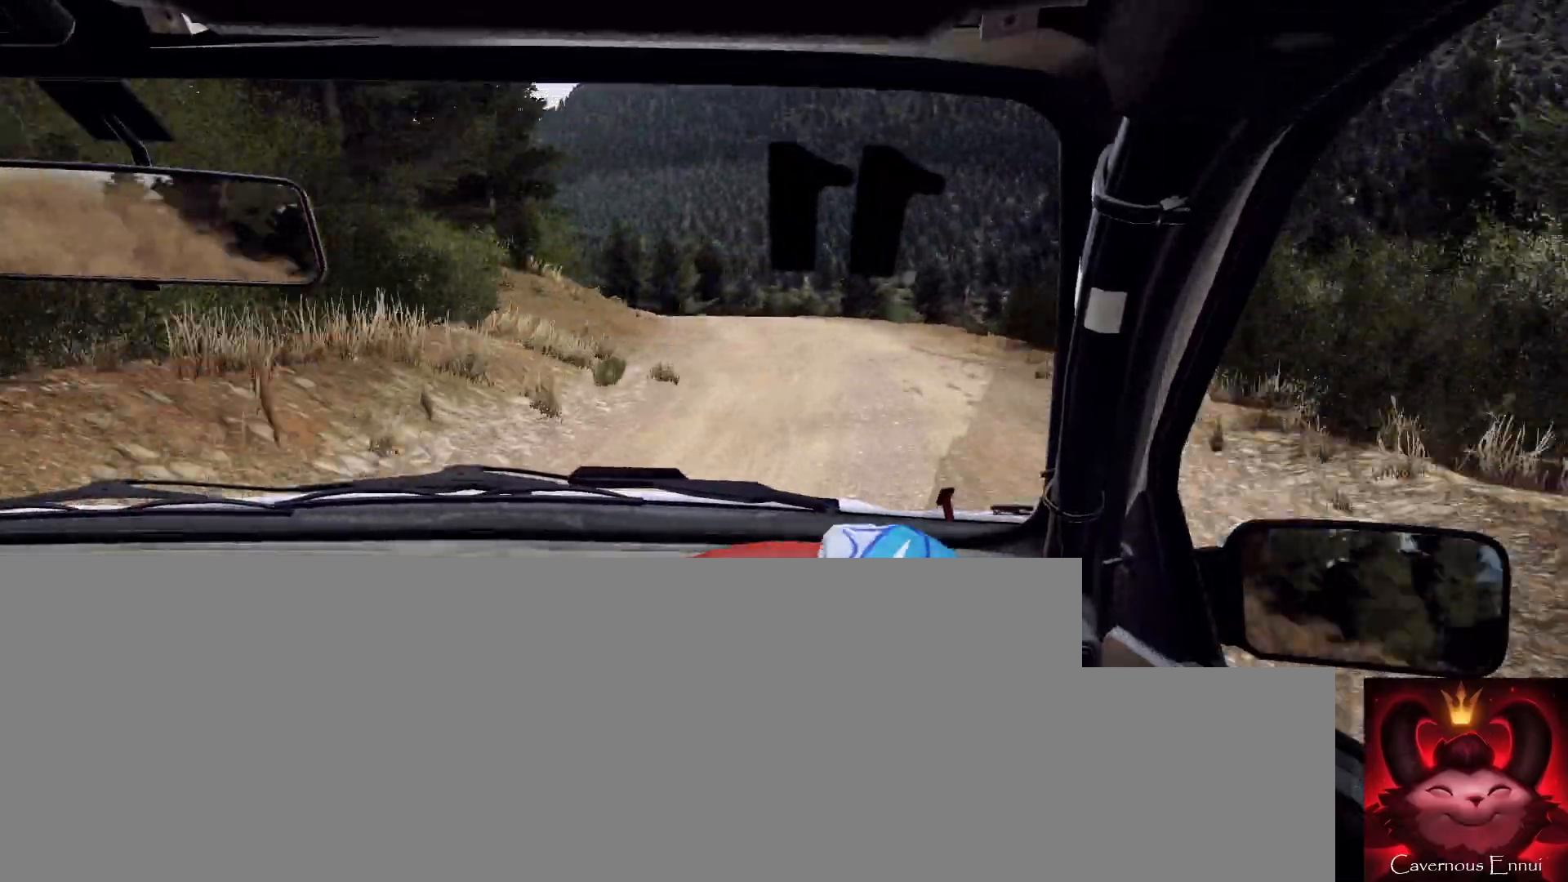
{"buttons": [], "left_stick": "center", "right_stick": "center", "events": [[233, "left_stick", "left"], [300, "right_stick", "up"], [367, "left_stick", "center"], [367, "right_stick", "center"]]}
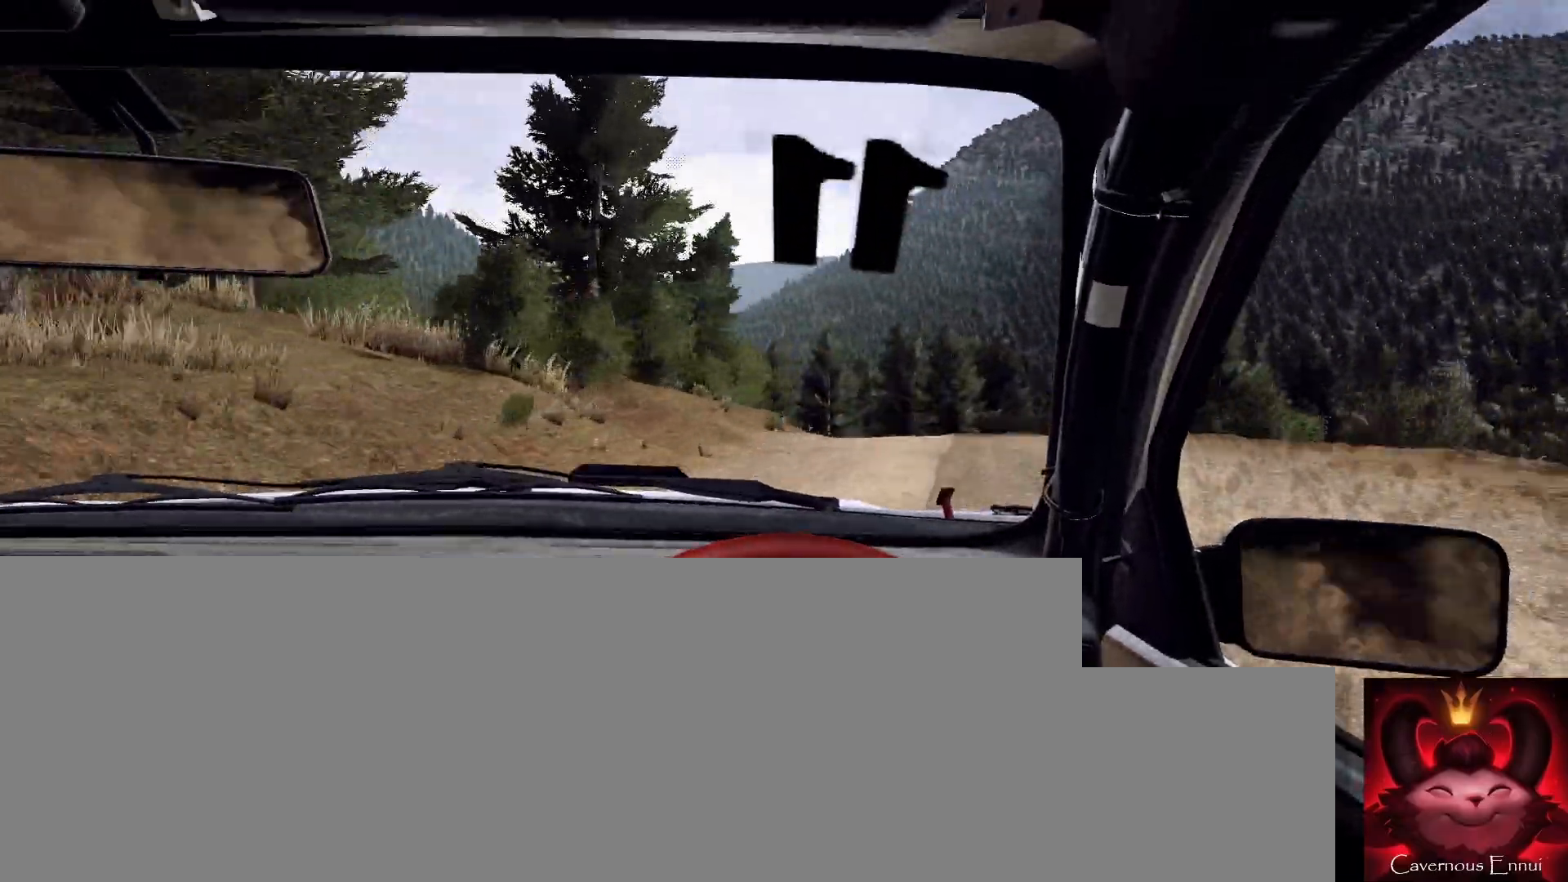
{"buttons": [], "left_stick": "center", "right_stick": "up", "events": [[33, "left_stick", "left"], [133, "right_stick", "up"], [167, "left_stick", "center"], [267, "right_stick", "center"], [367, "left_stick", "down-left"], [467, "left_stick", "center"], [467, "right_stick", "up"]]}
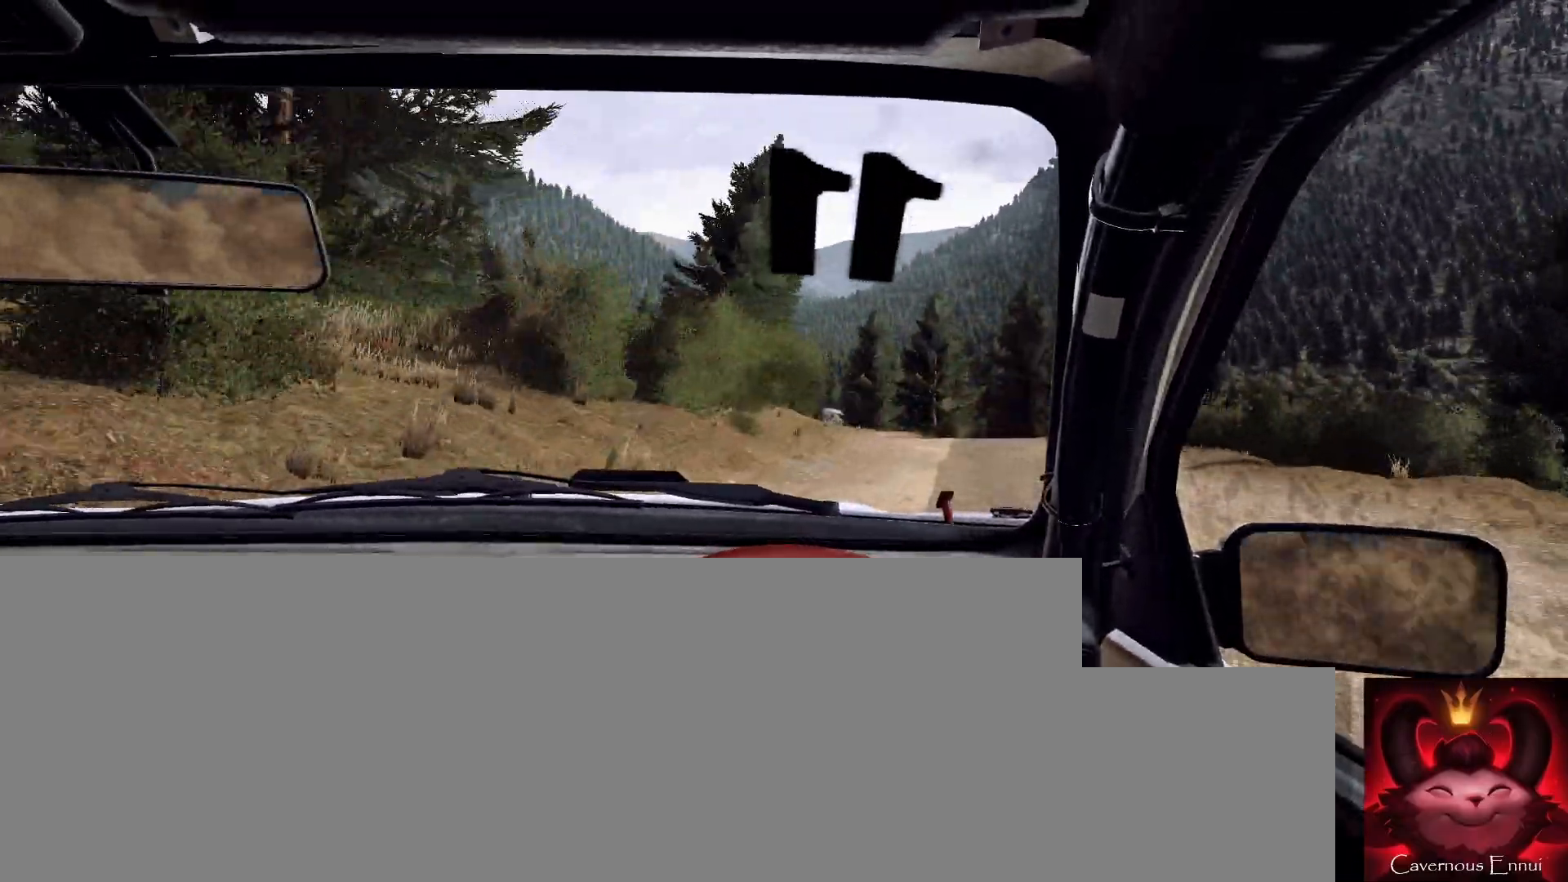
{"buttons": [], "left_stick": "center", "right_stick": "up", "events": [[167, "left_stick", "right"], [333, "left_stick", "center"]]}
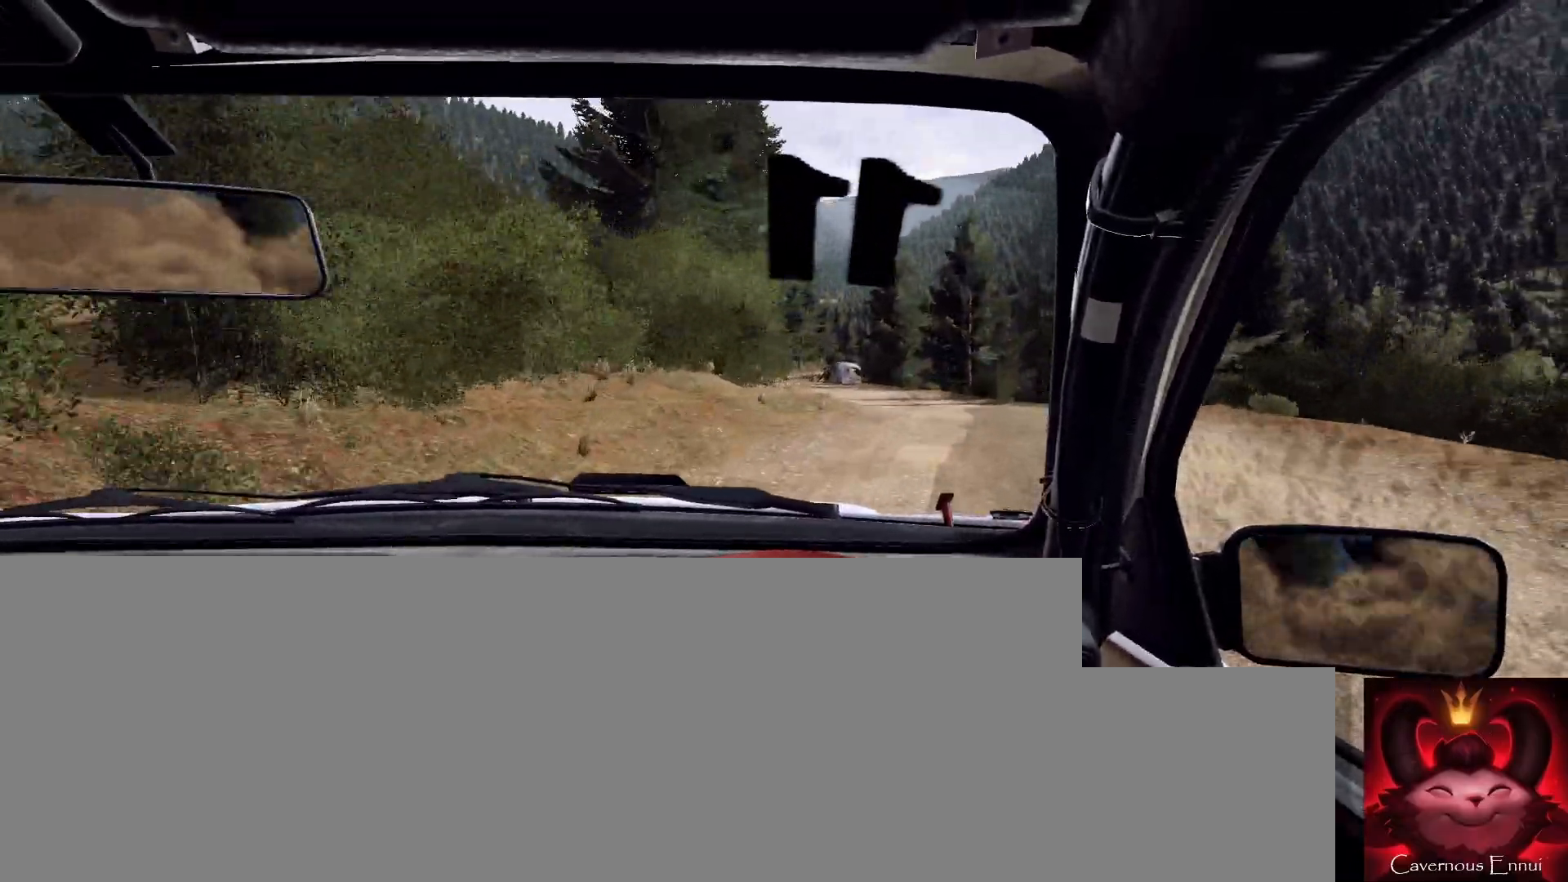
{"buttons": [], "left_stick": "left", "right_stick": "center", "events": [[167, "left_stick", "left"], [233, "right_stick", "center"]]}
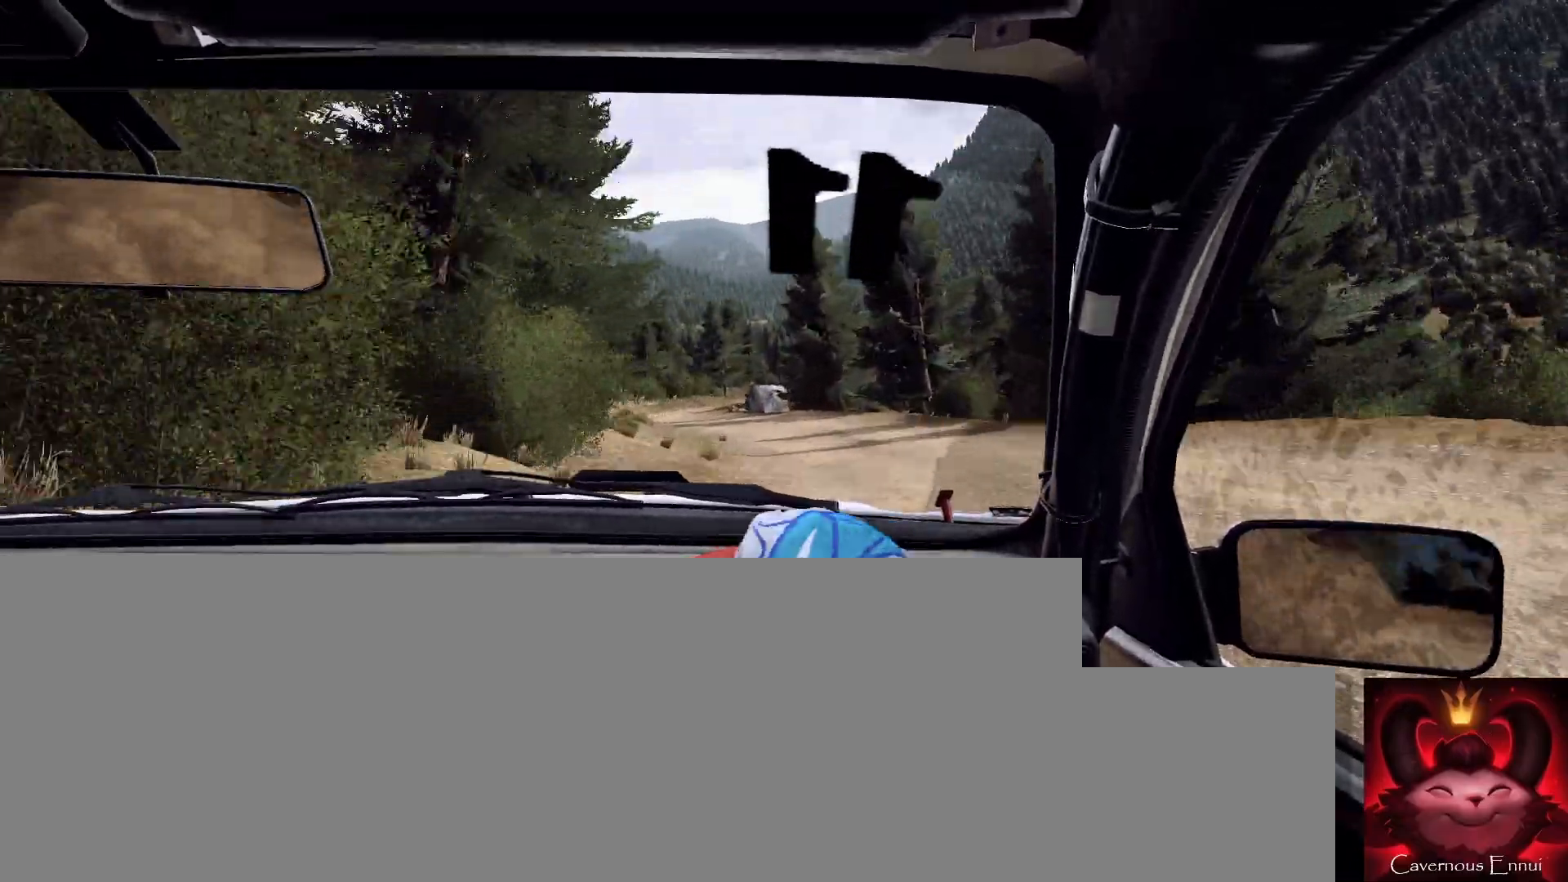
{"buttons": [], "left_stick": "left", "right_stick": "center", "events": [[33, "left_stick", "center"], [67, "right_stick", "up"], [133, "left_stick", "left"], [200, "right_stick", "center"], [333, "left_stick", "center"], [400, "left_stick", "left"]]}
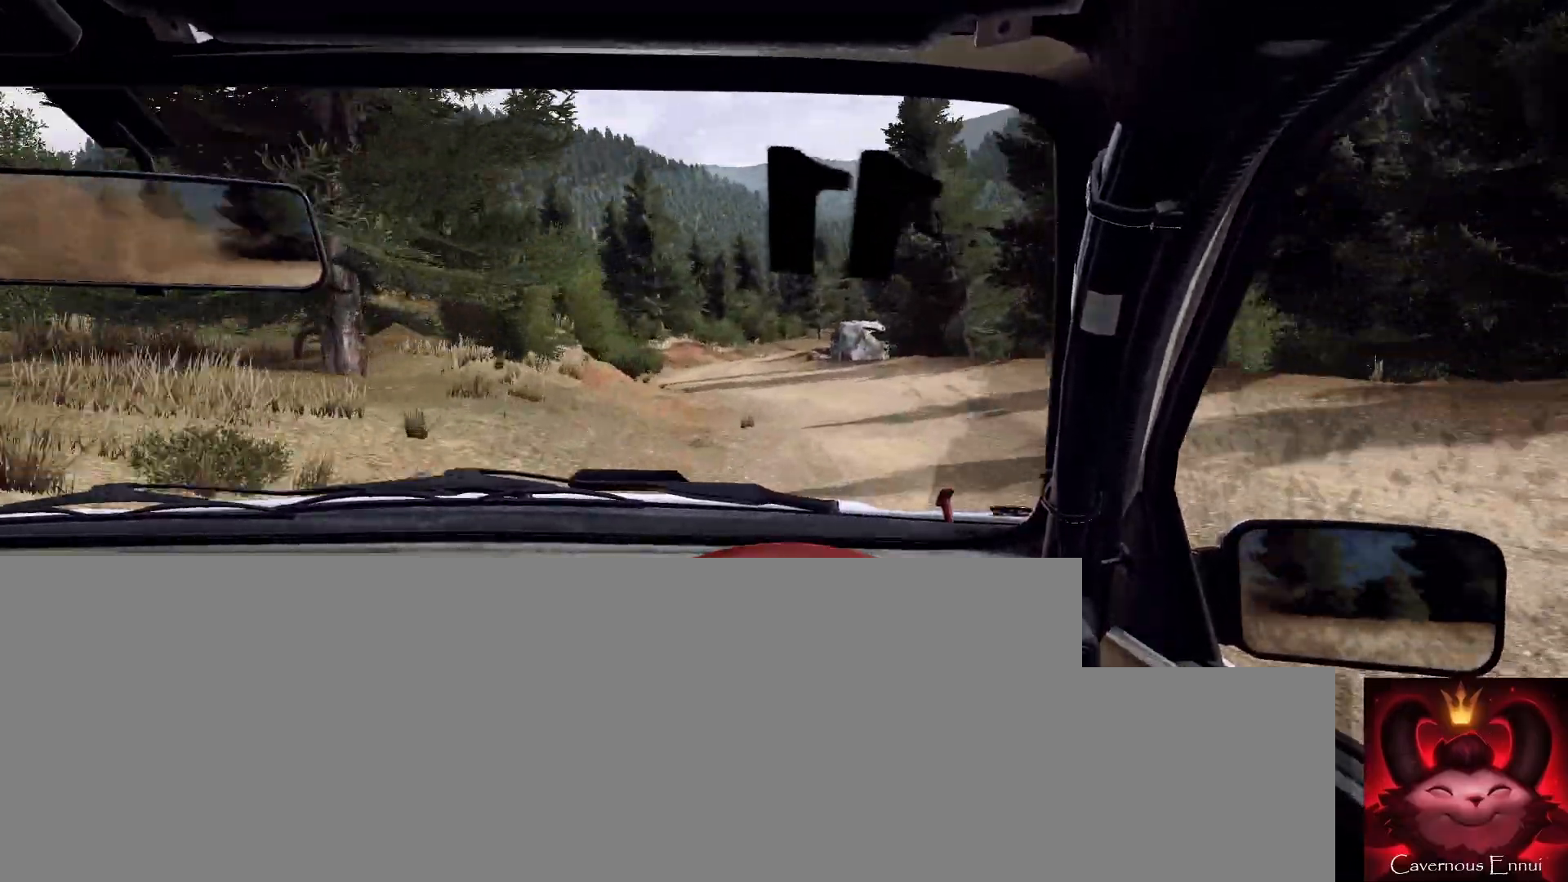
{"buttons": [], "left_stick": "center", "right_stick": "up", "events": [[67, "left_stick", "center"], [100, "right_stick", "up"], [267, "left_stick", "down-left"], [400, "left_stick", "center"]]}
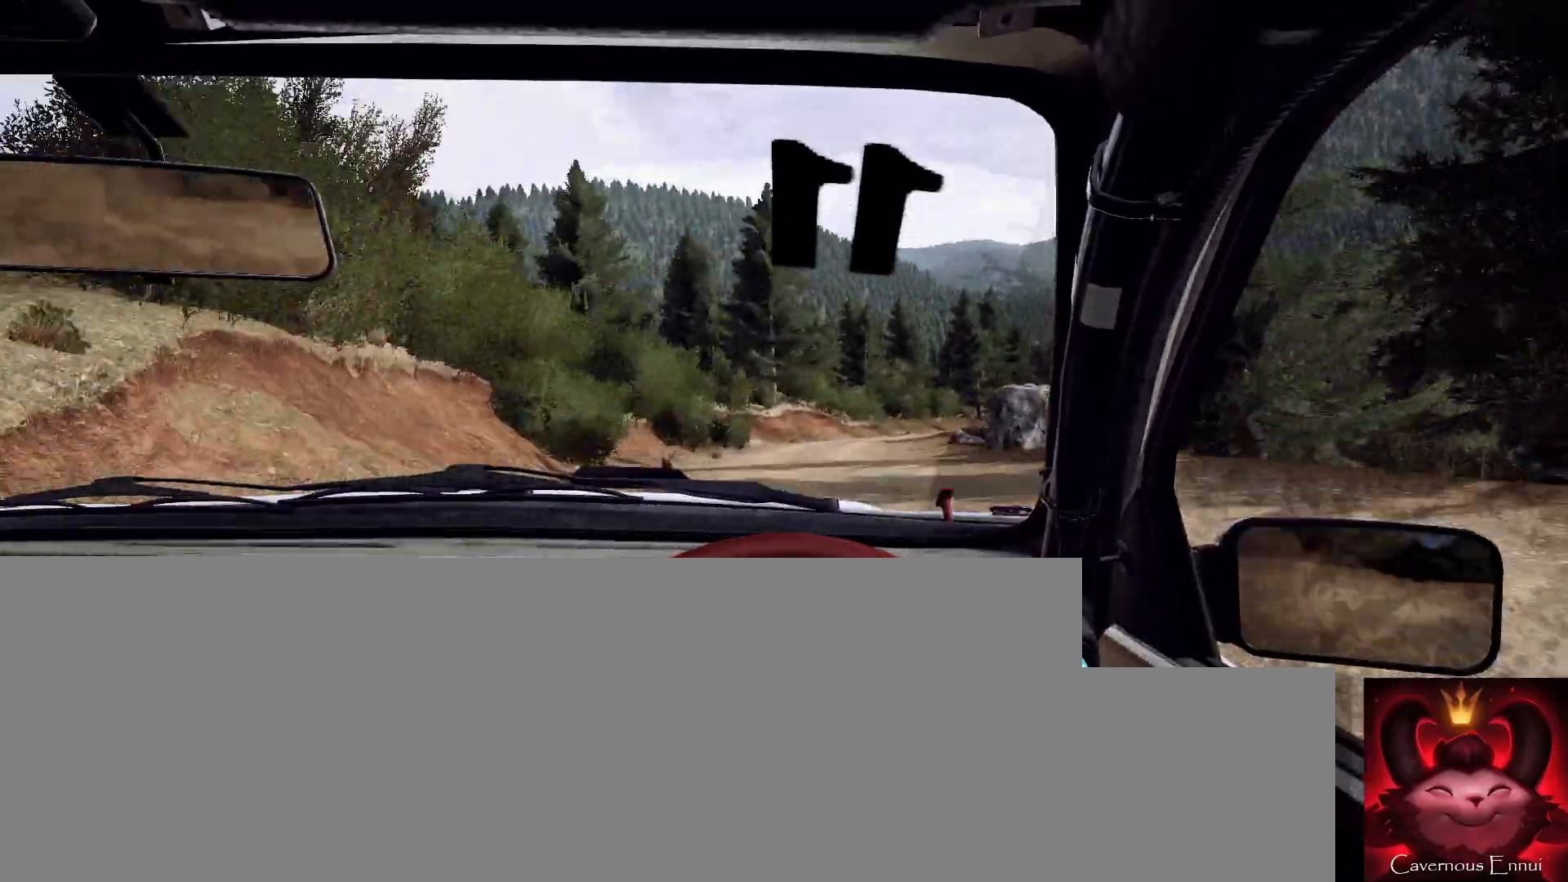
{"buttons": [], "left_stick": "right", "right_stick": "up", "events": [[133, "left_stick", "right"], [167, "right_stick", "center"], [400, "left_stick", "center"], [400, "right_stick", "up"], [500, "left_stick", "right"]]}
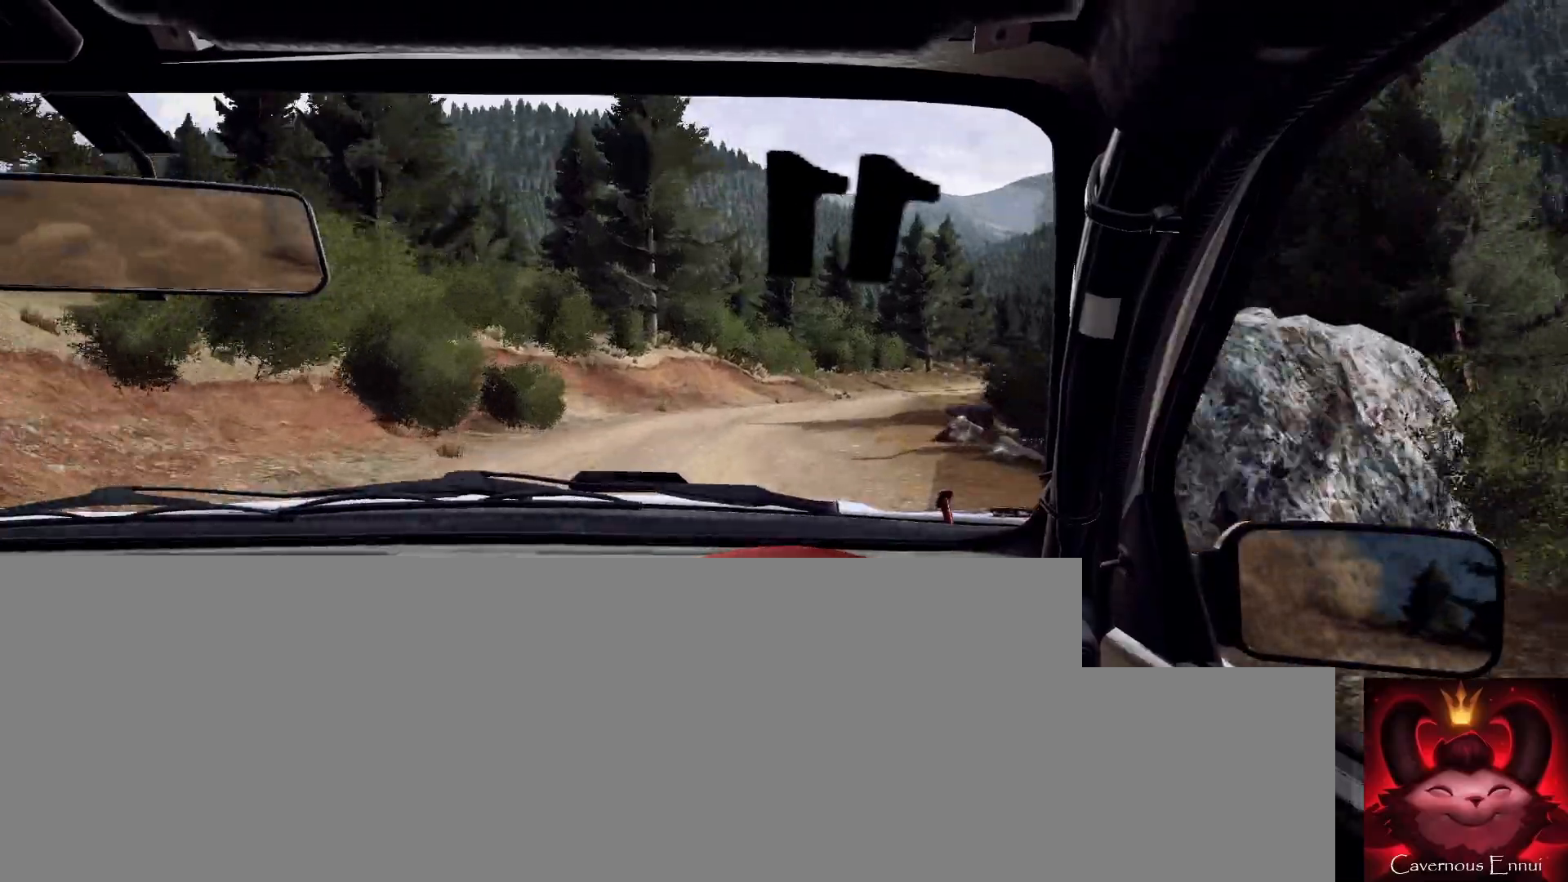
{"buttons": [], "left_stick": "right", "right_stick": "center", "events": [[33, "L2", "down"], [33, "right_stick", "center"], [67, "L2", "up"], [367, "left_stick", "center"], [467, "left_stick", "right"]]}
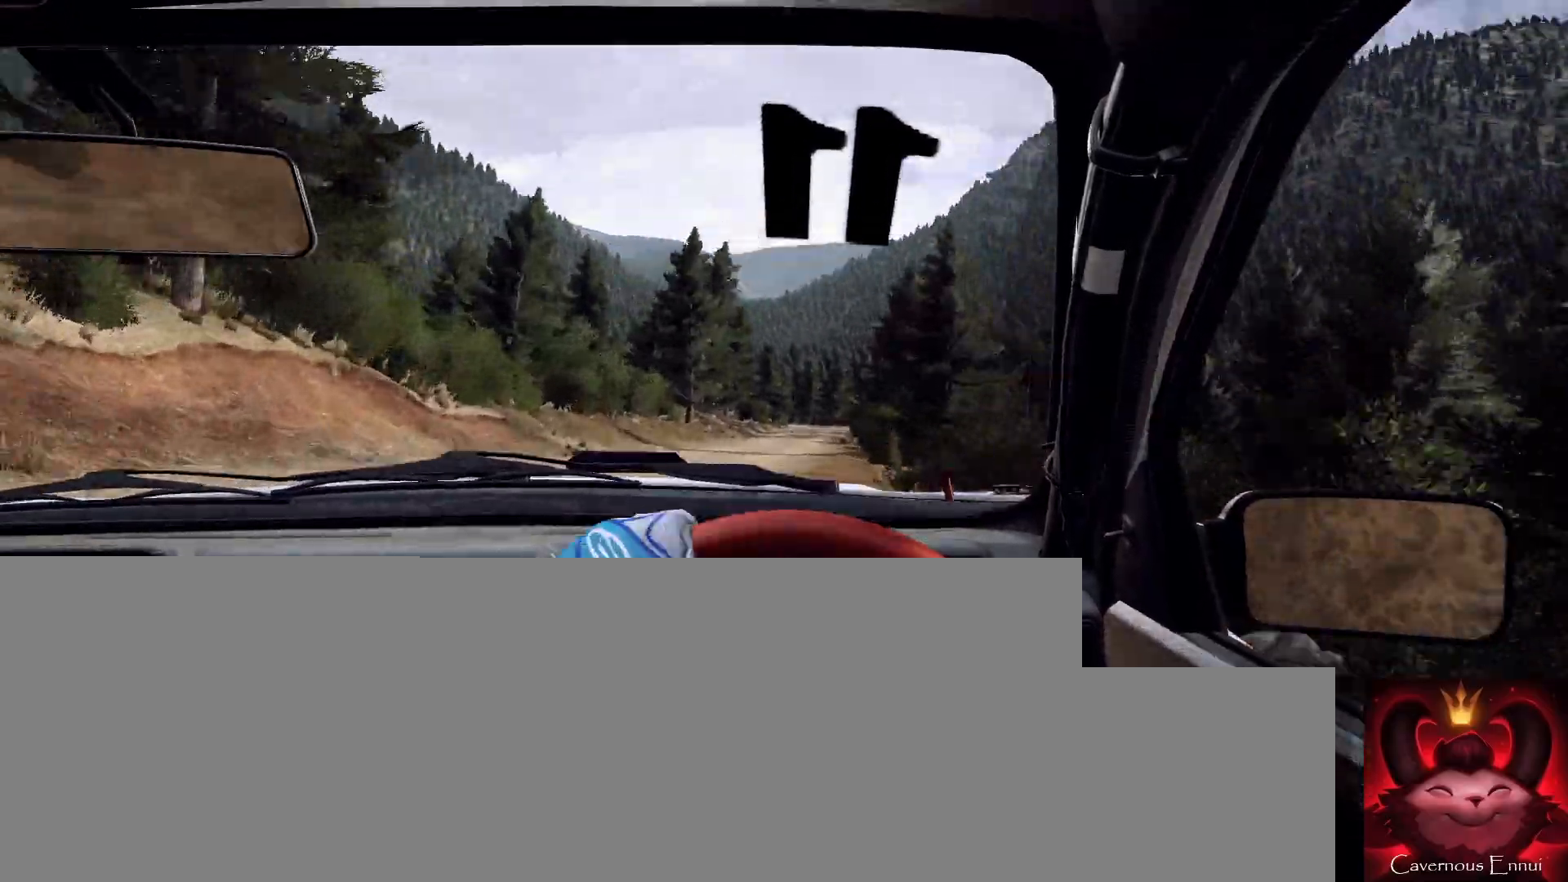
{"buttons": [], "left_stick": "left", "right_stick": "up", "events": [[133, "left_stick", "center"], [233, "right_stick", "up"], [333, "left_stick", "left"]]}
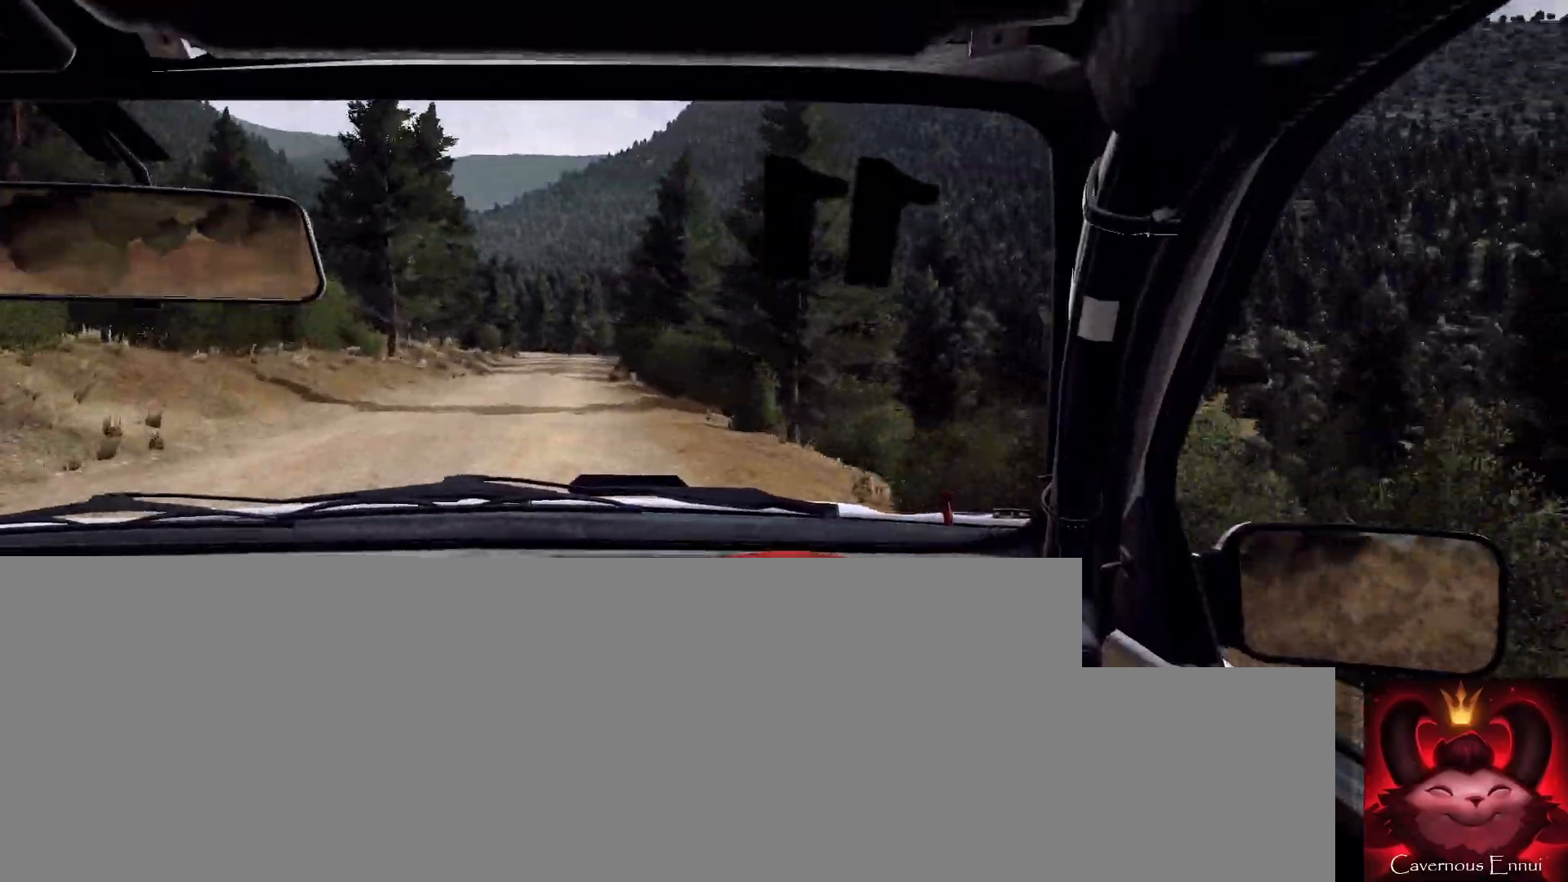
{"buttons": [], "left_stick": "left", "right_stick": "center", "events": [[167, "left_stick", "center"], [233, "left_stick", "left"], [333, "right_stick", "center"]]}
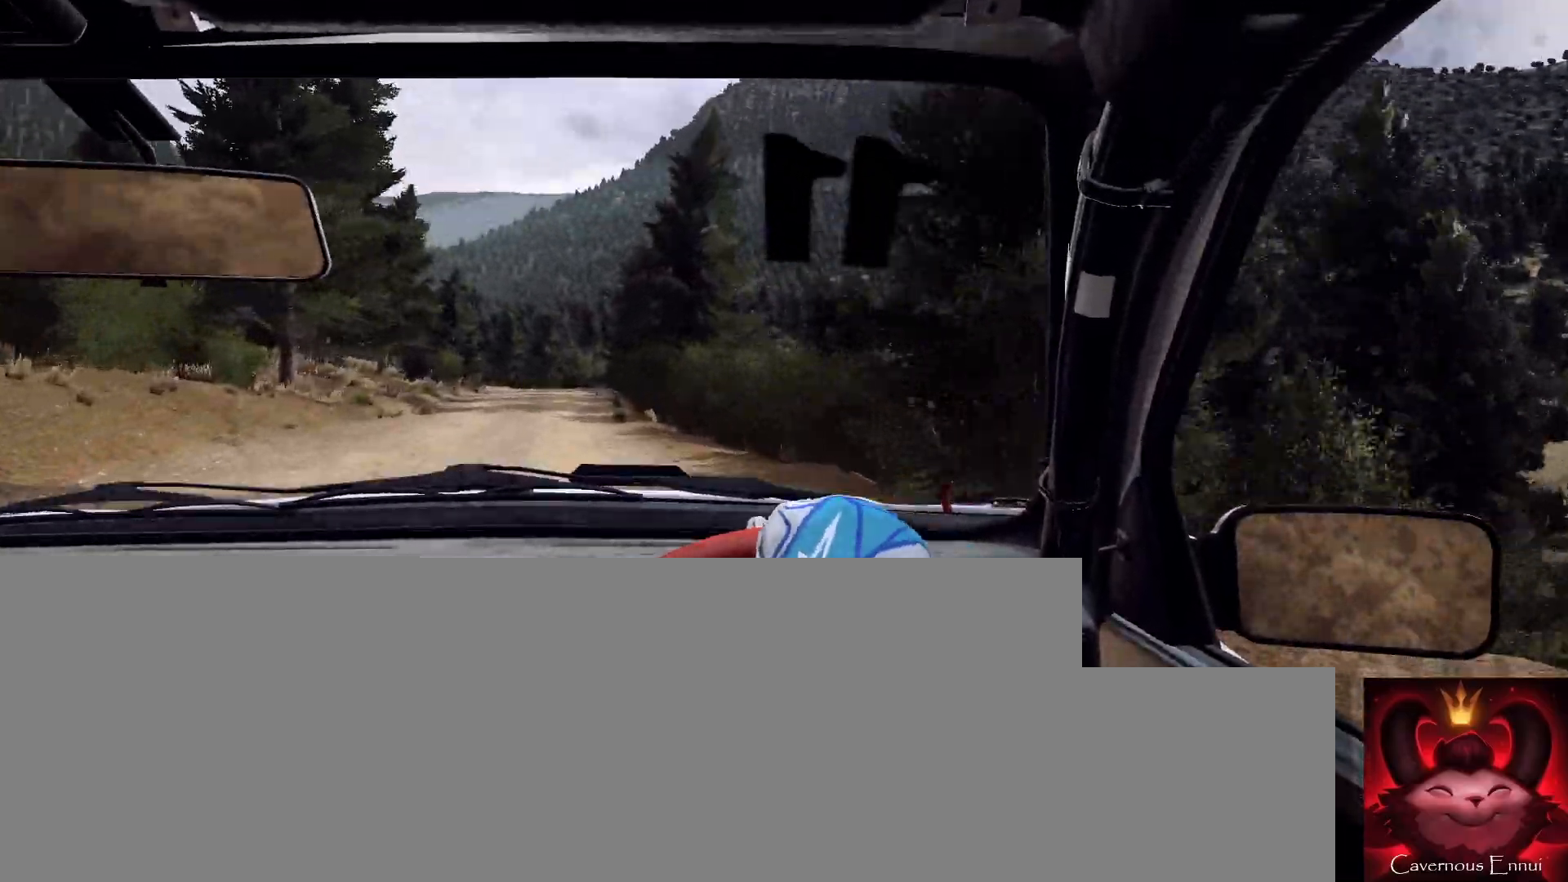
{"buttons": [], "left_stick": "right", "right_stick": "up", "events": [[33, "left_stick", "center"], [100, "right_stick", "up"], [300, "left_stick", "right"]]}
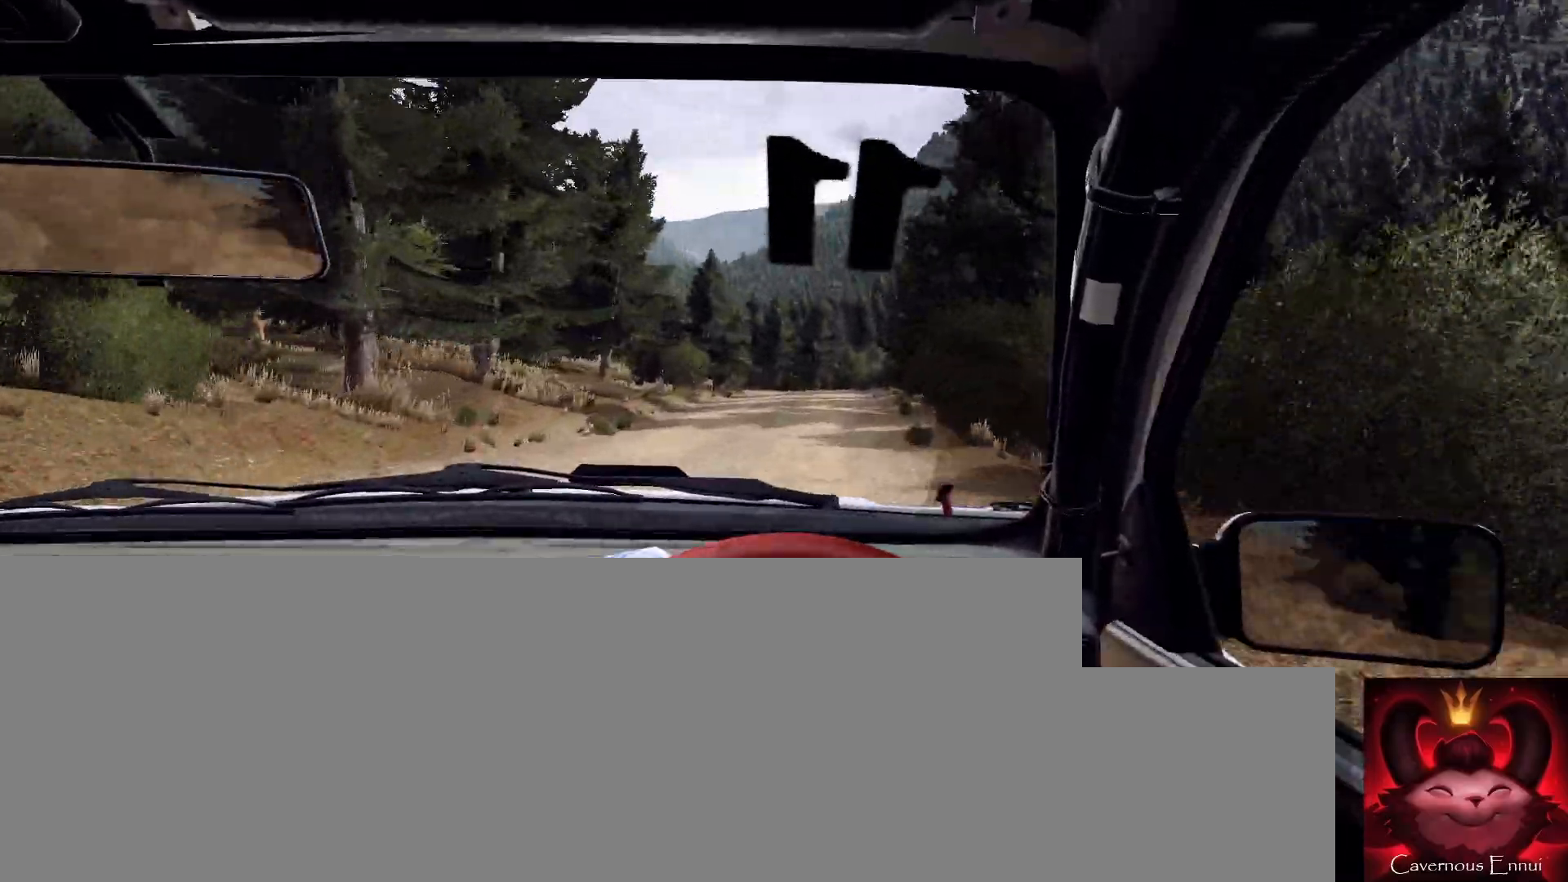
{"buttons": ["L2"], "left_stick": "center", "right_stick": "center", "events": [[67, "left_stick", "center"], [300, "left_stick", "left"], [467, "L2", "down"], [500, "left_stick", "center"], [500, "right_stick", "center"]]}
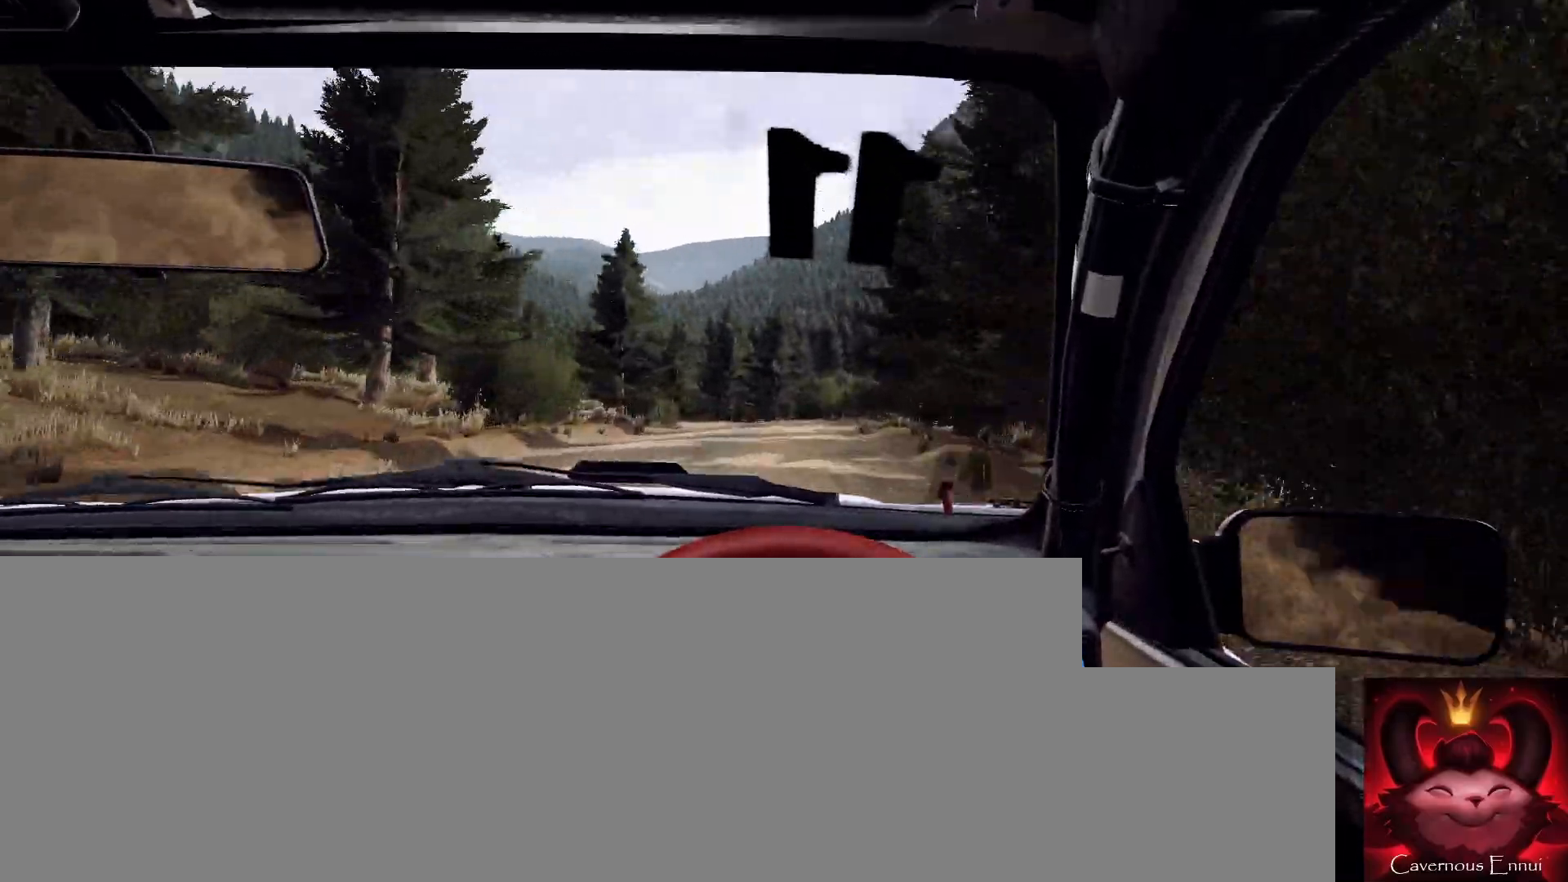
{"buttons": [], "left_stick": "center", "right_stick": "center", "events": [[200, "L2", "up"], [233, "right_stick", "up"], [267, "left_stick", "left"], [367, "right_stick", "center"], [467, "left_stick", "center"]]}